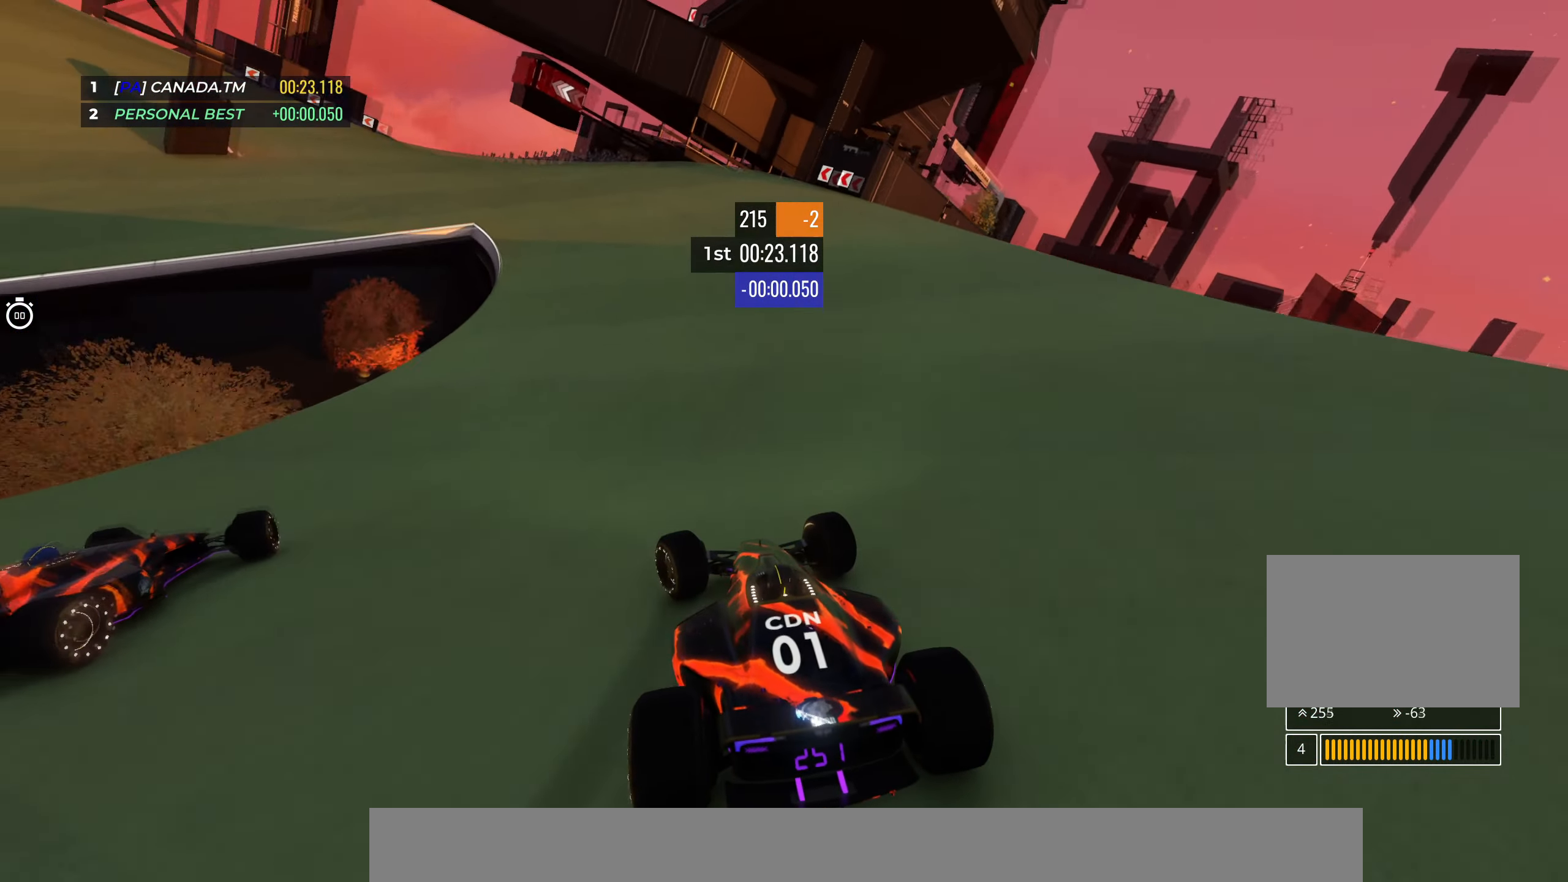
Gameplay with keyboard; each line is a JSON object with the keys held at the frame after it. "events" lists presses ("down") and releases ("up") of "down", "left", "right" and "up" between this image and that frame as [ms after this image, input, new state], when the widget could be followed in between. No other keys are recorded. Mouse input is not recorded.
{"keys": [], "events": [[50, "left", "up"], [200, "up", "up"]]}
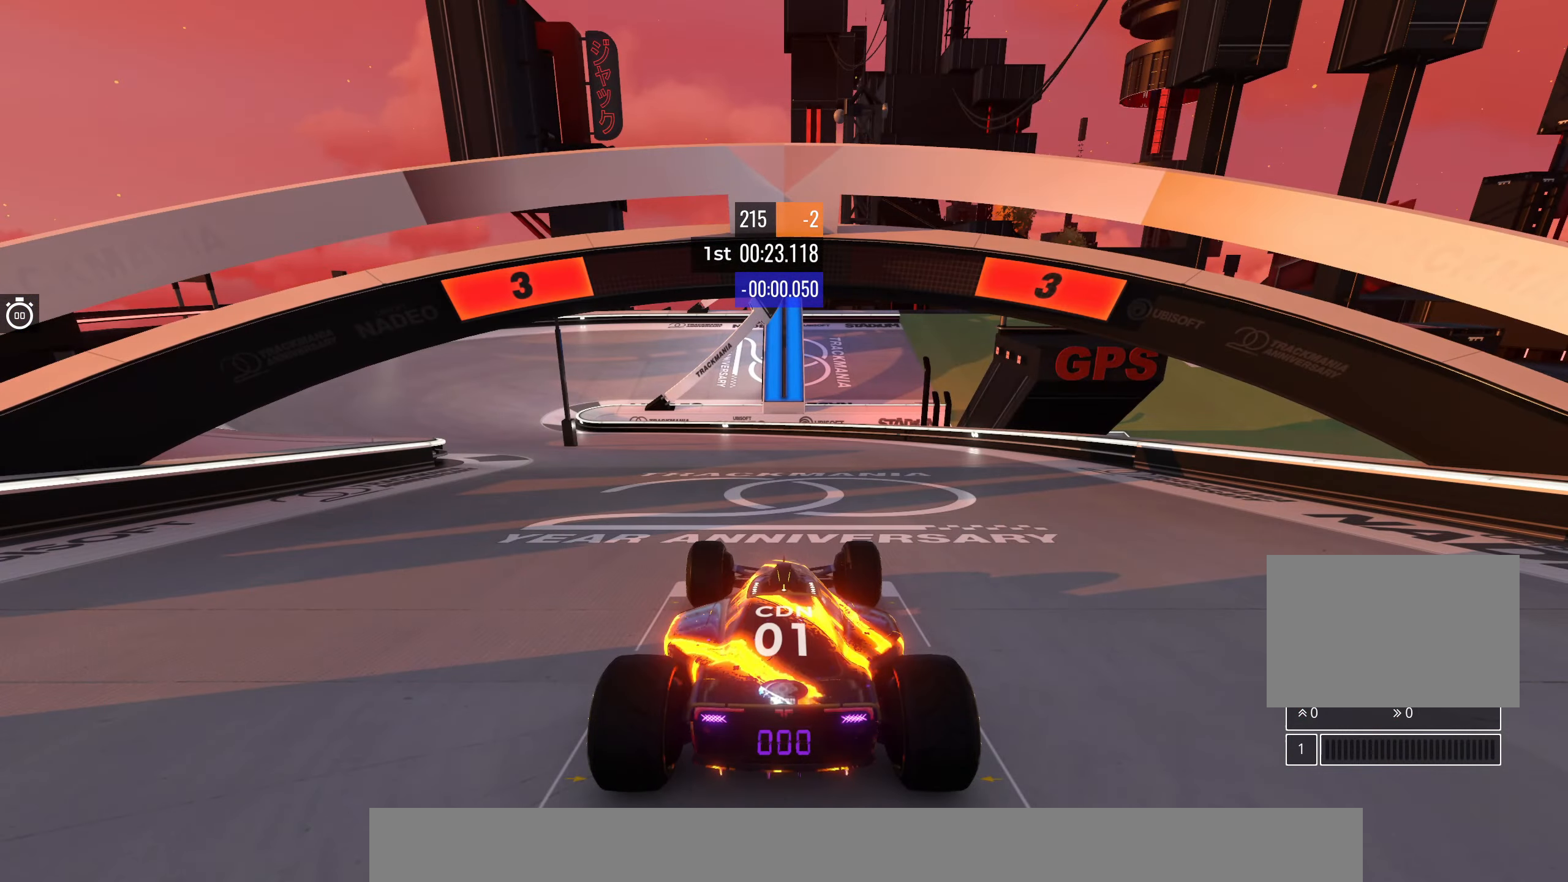
{"keys": [], "events": []}
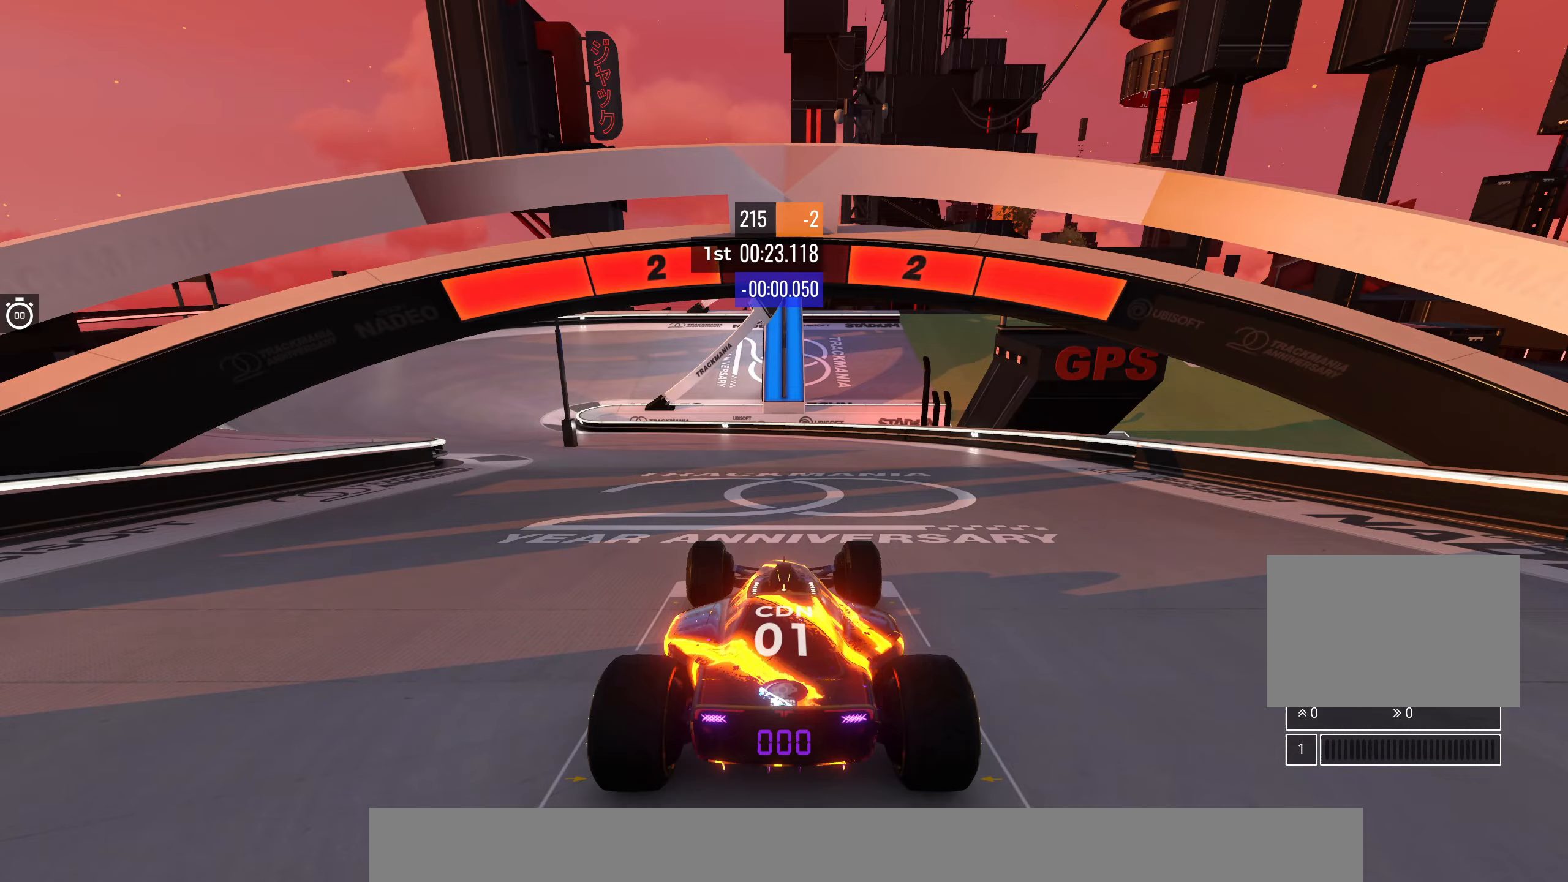
{"keys": [], "events": []}
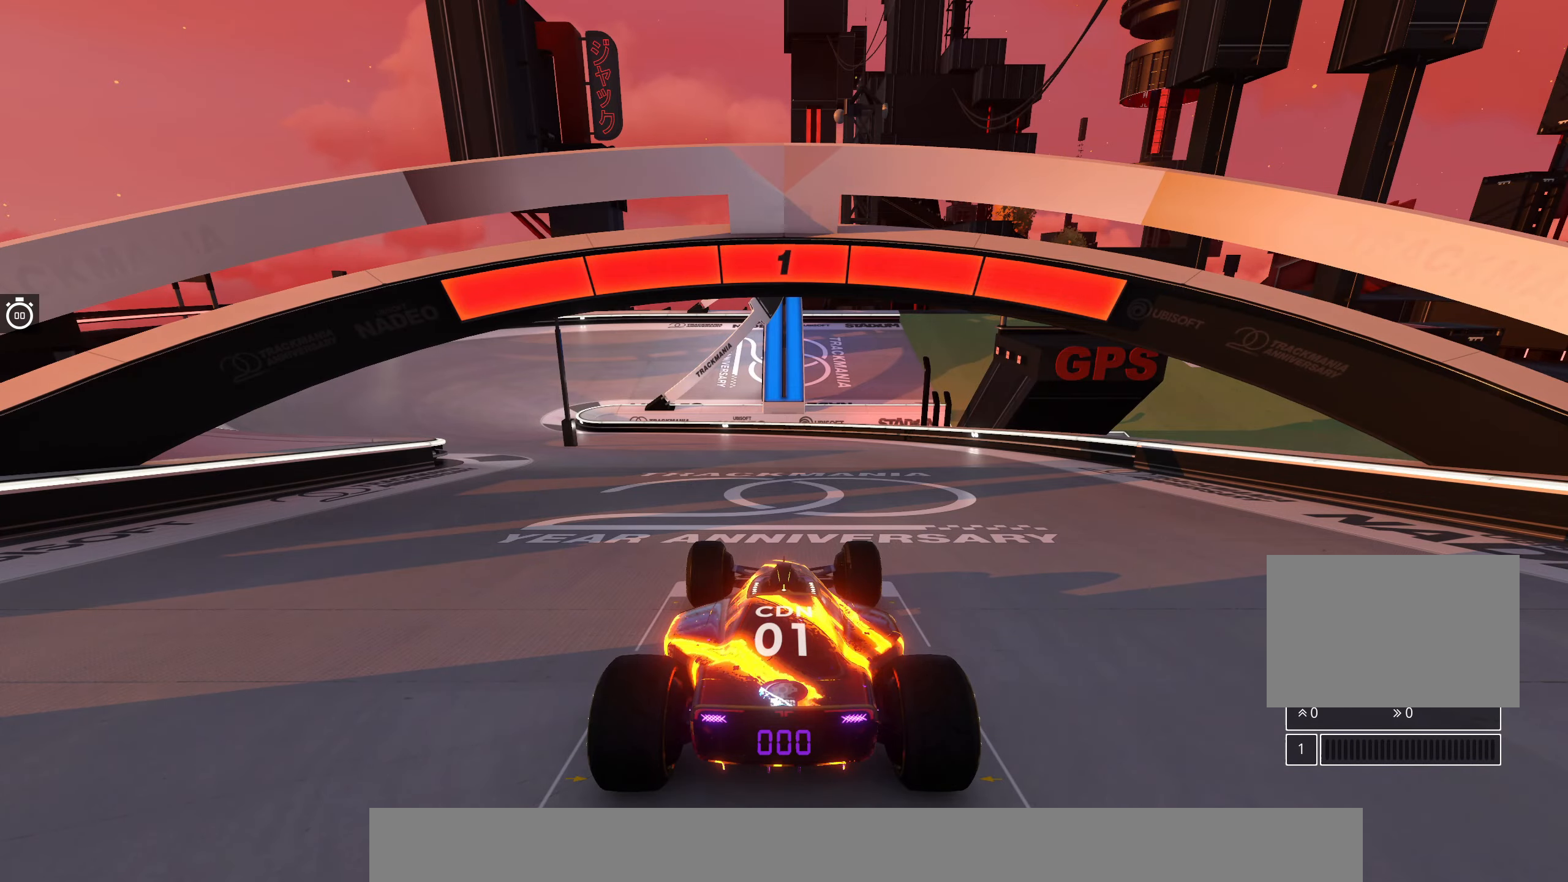
{"keys": ["up"], "events": [[233, "up", "down"]]}
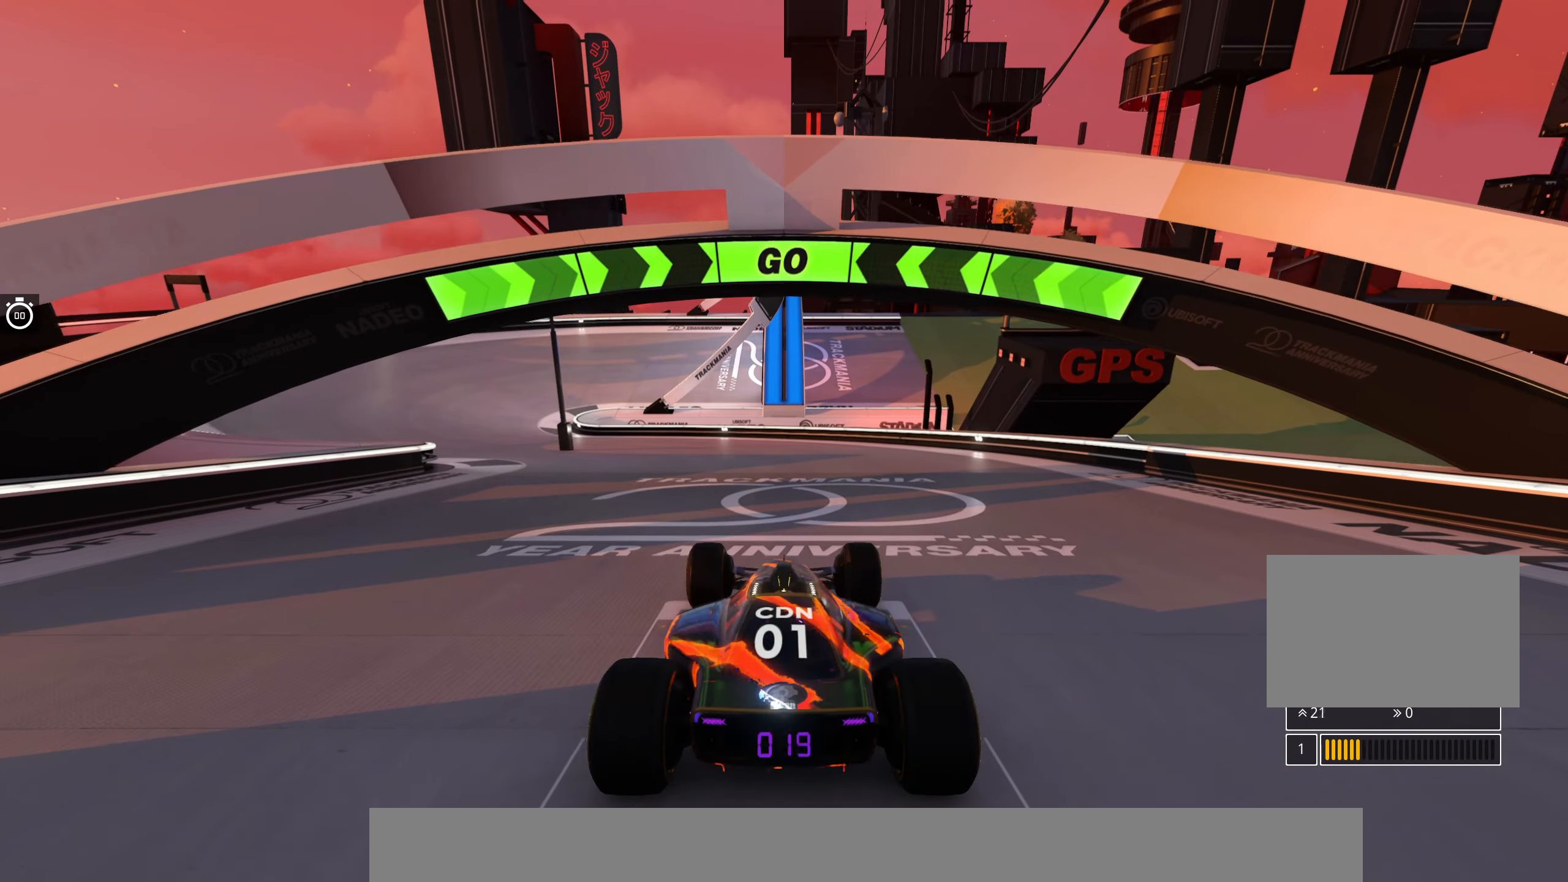
{"keys": ["left", "up"], "events": [[217, "left", "down"]]}
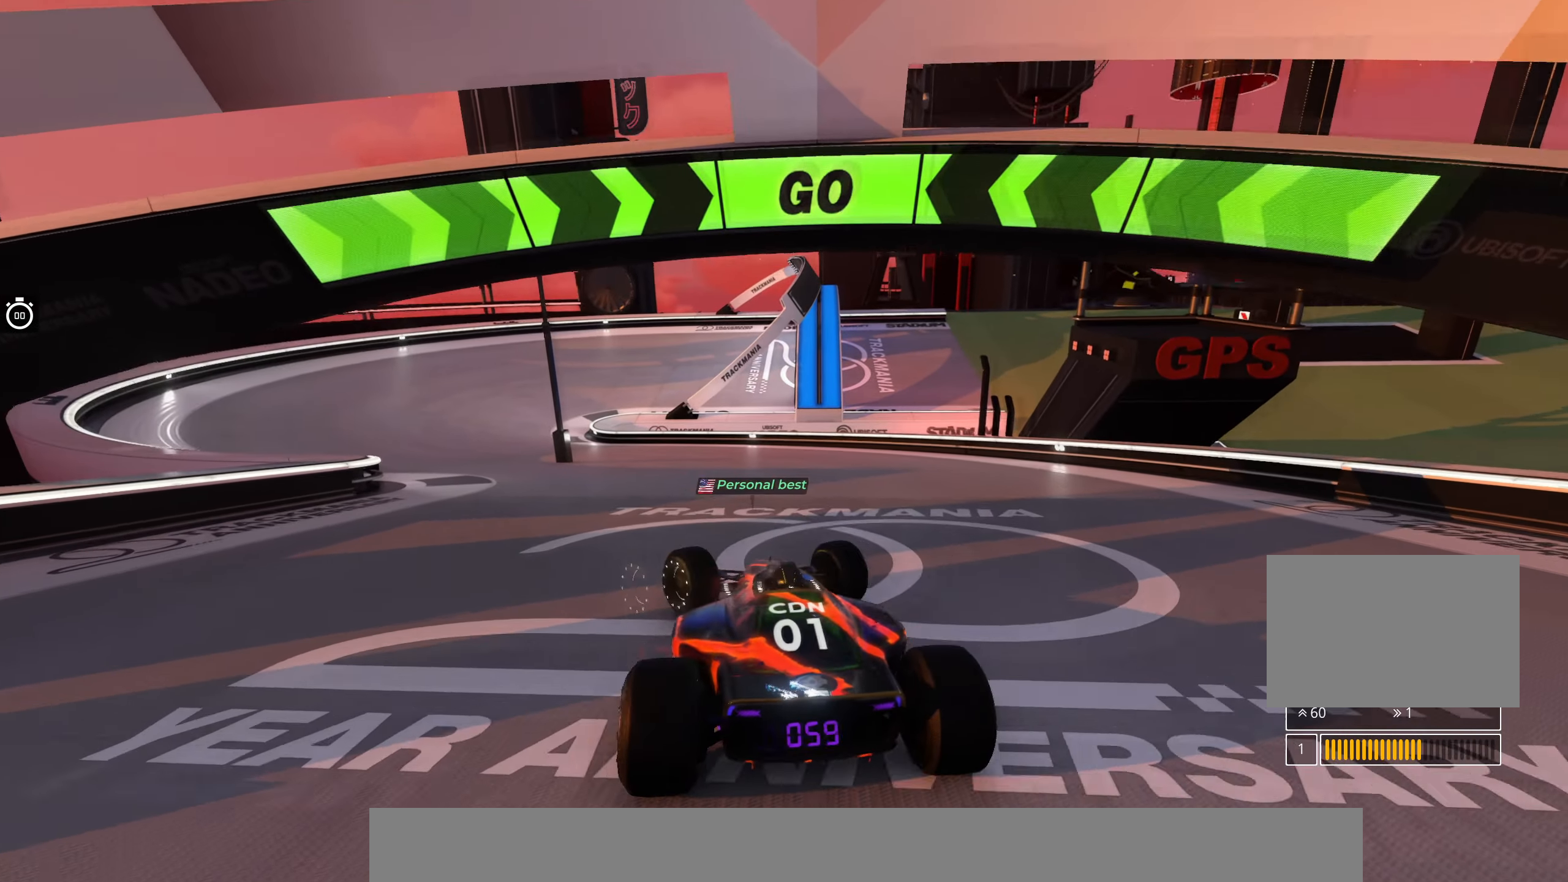
{"keys": ["up"], "events": [[83, "left", "up"], [150, "left", "down"], [283, "left", "up"], [383, "left", "down"], [483, "left", "up"]]}
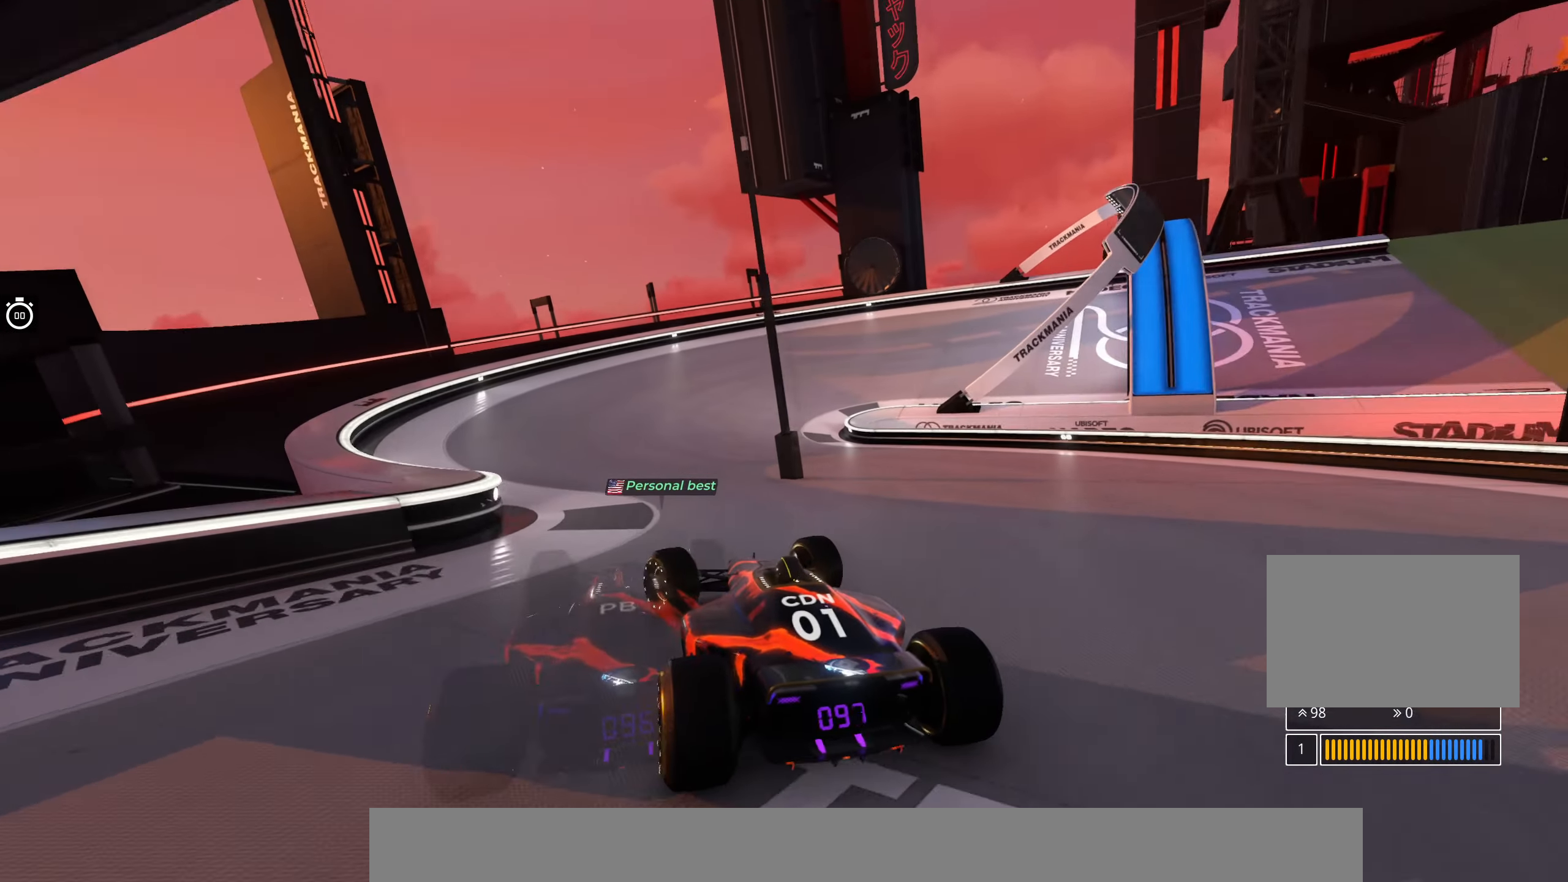
{"keys": ["right", "up"], "events": [[200, "right", "down"]]}
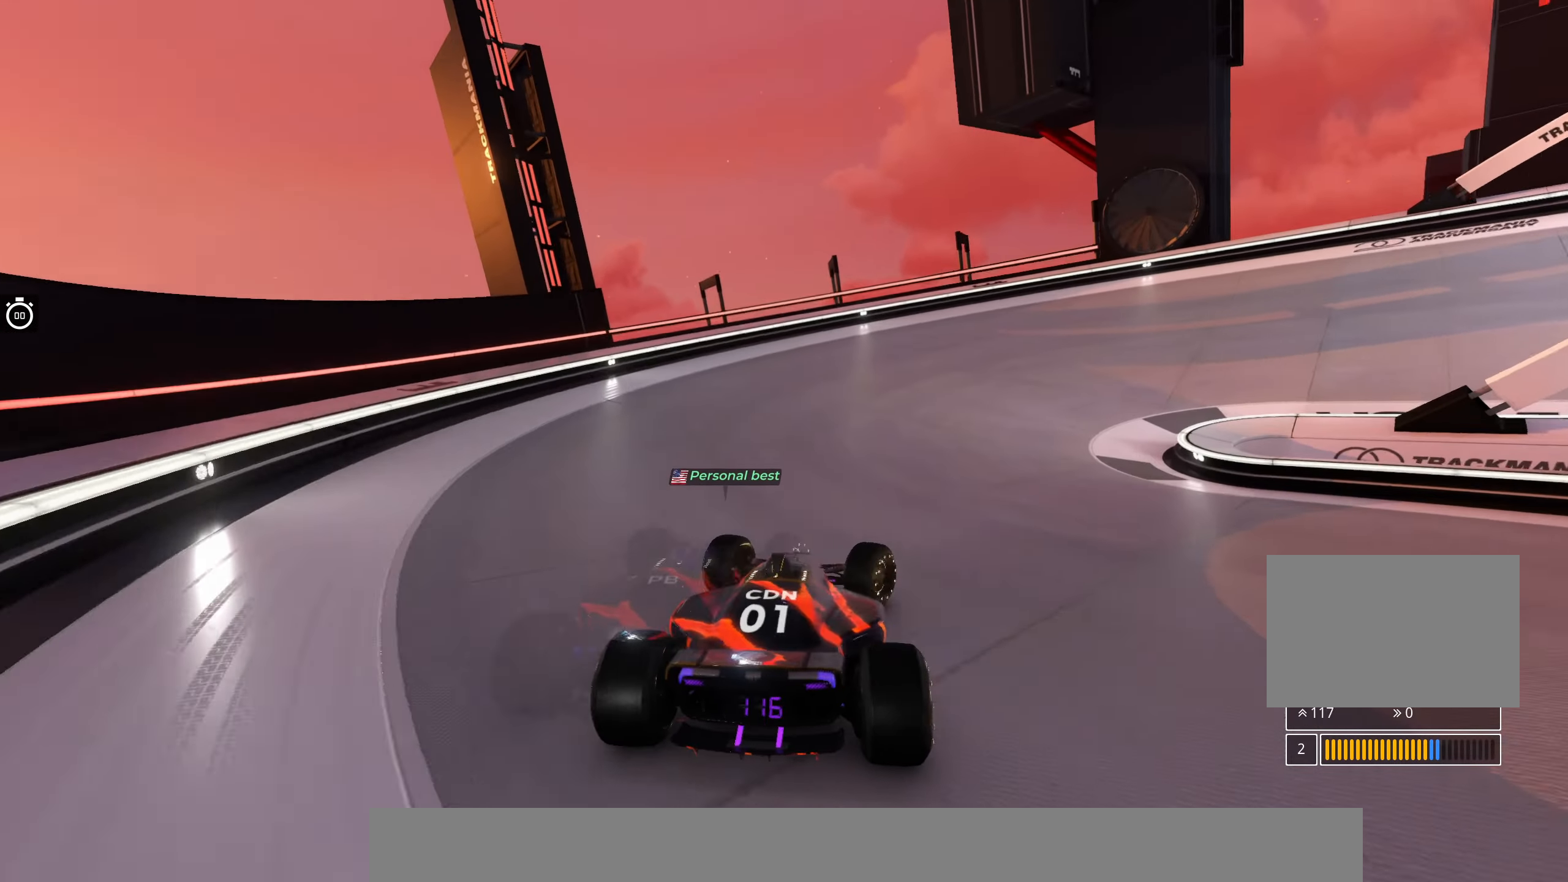
{"keys": ["right", "up"], "events": []}
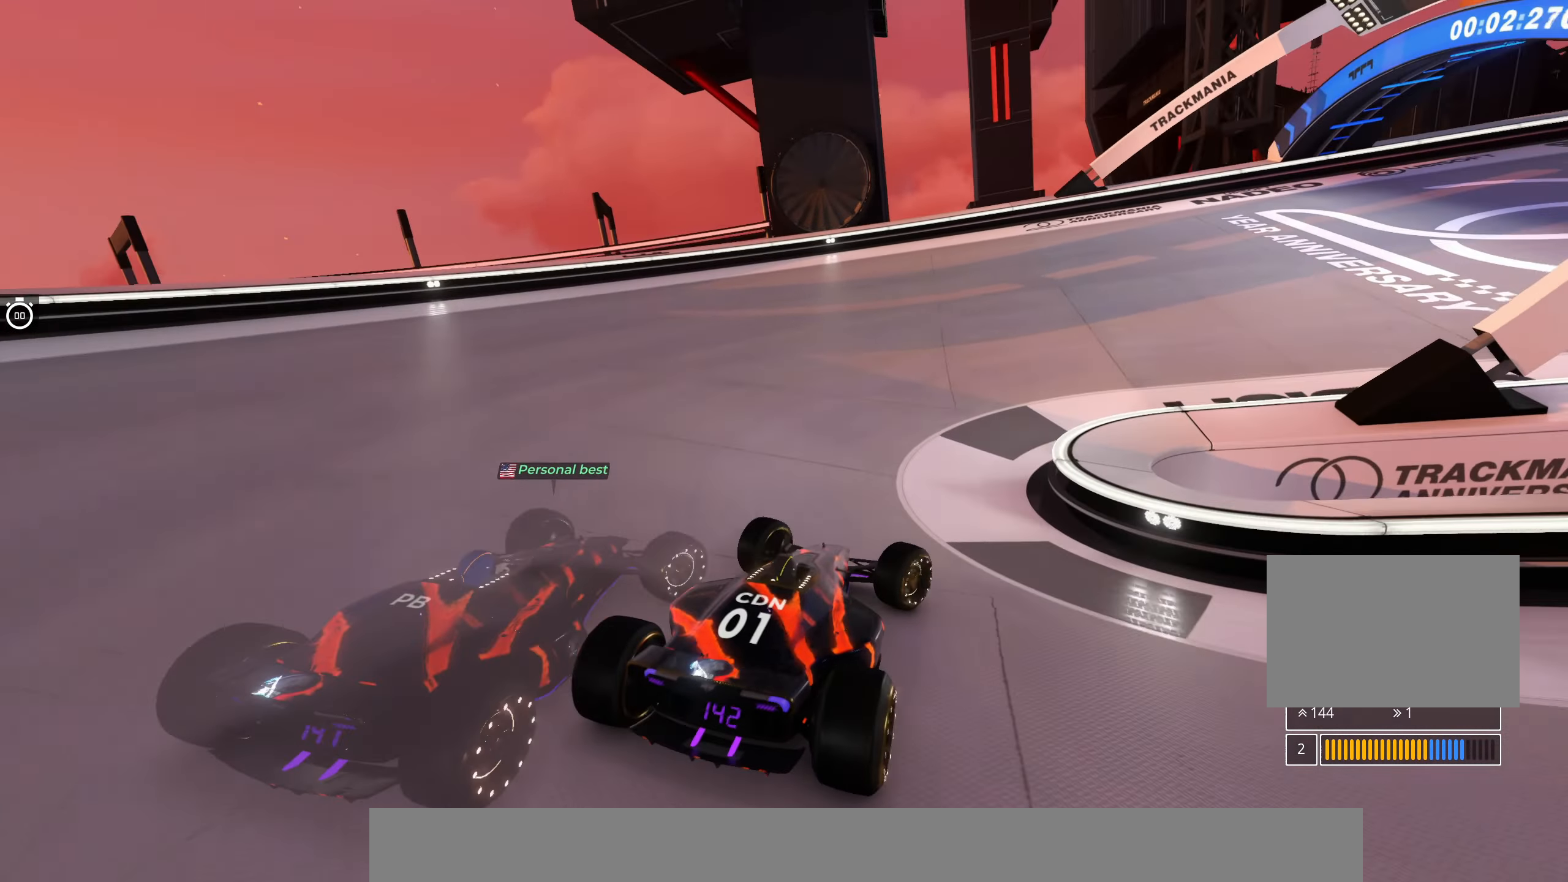
{"keys": ["right", "up"], "events": []}
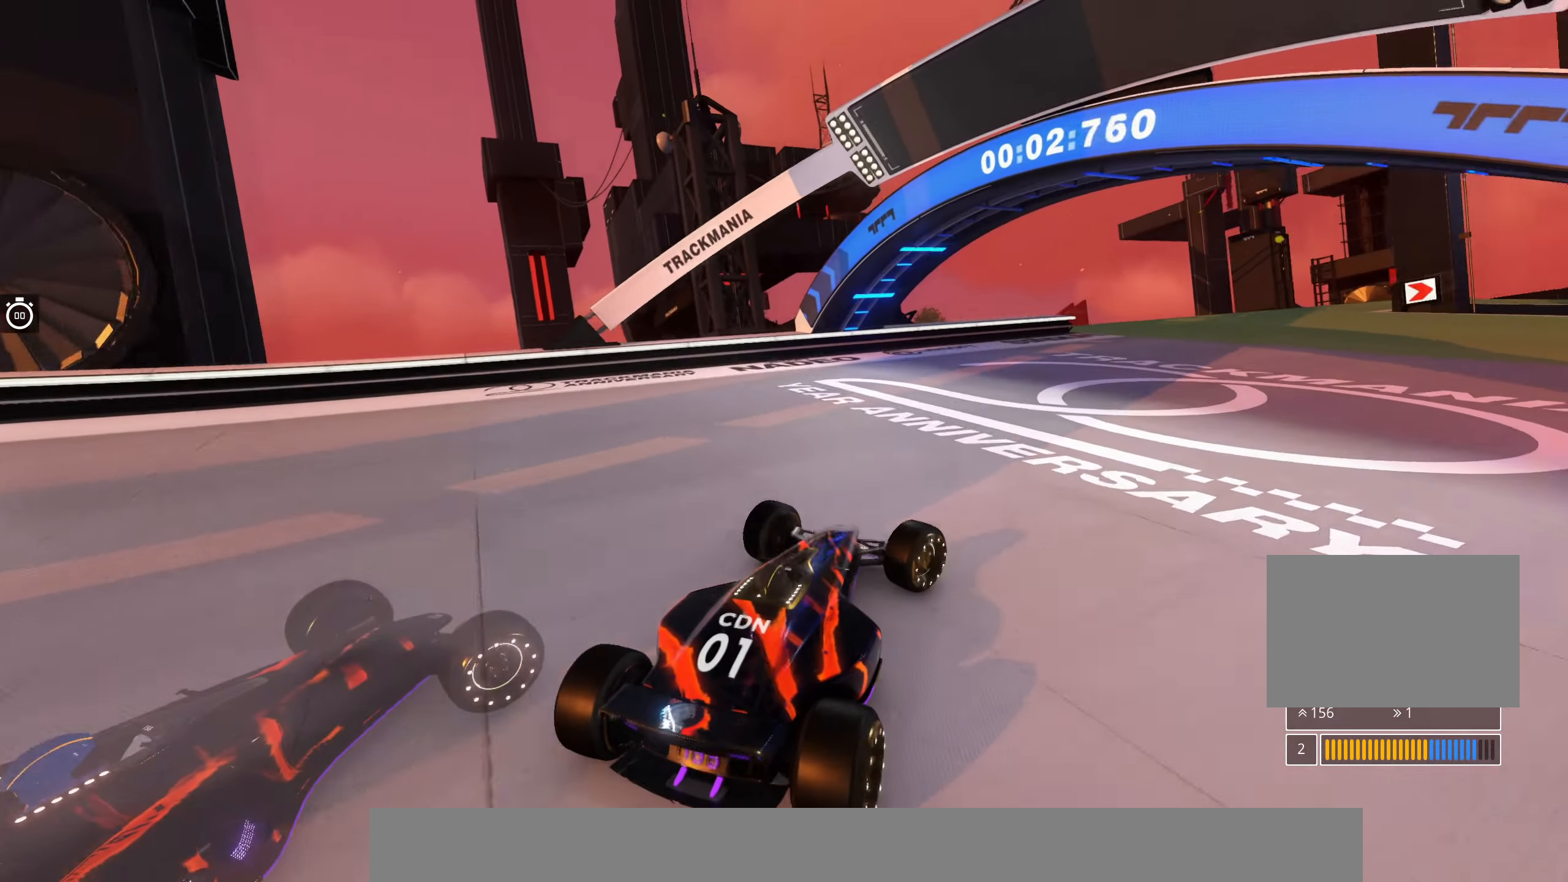
{"keys": ["right", "up"], "events": []}
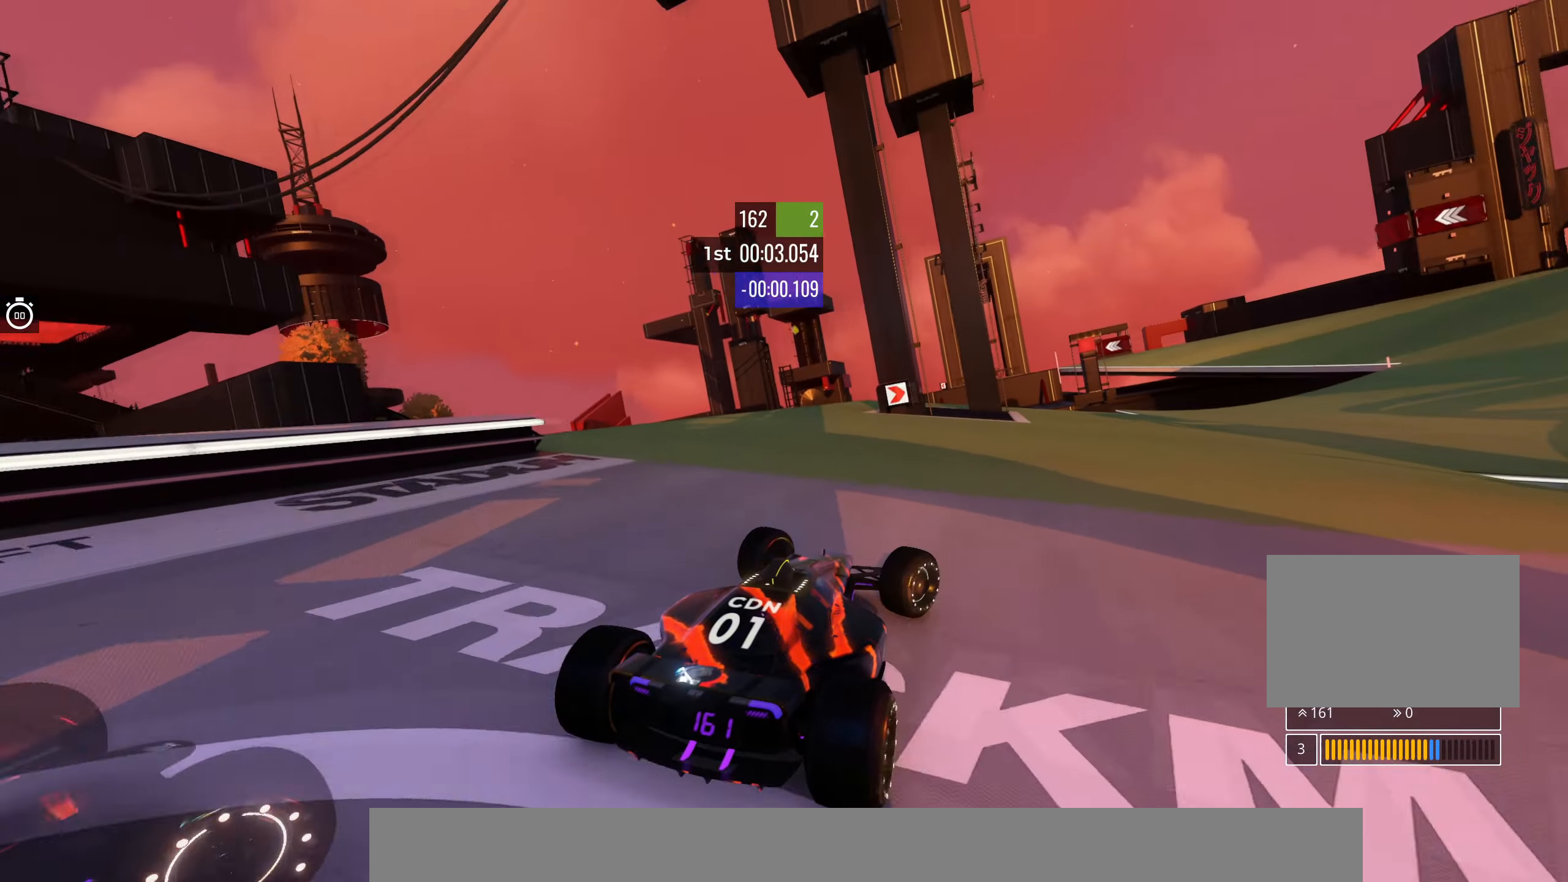
{"keys": ["right", "up"], "events": [[350, "right", "up"], [450, "right", "down"]]}
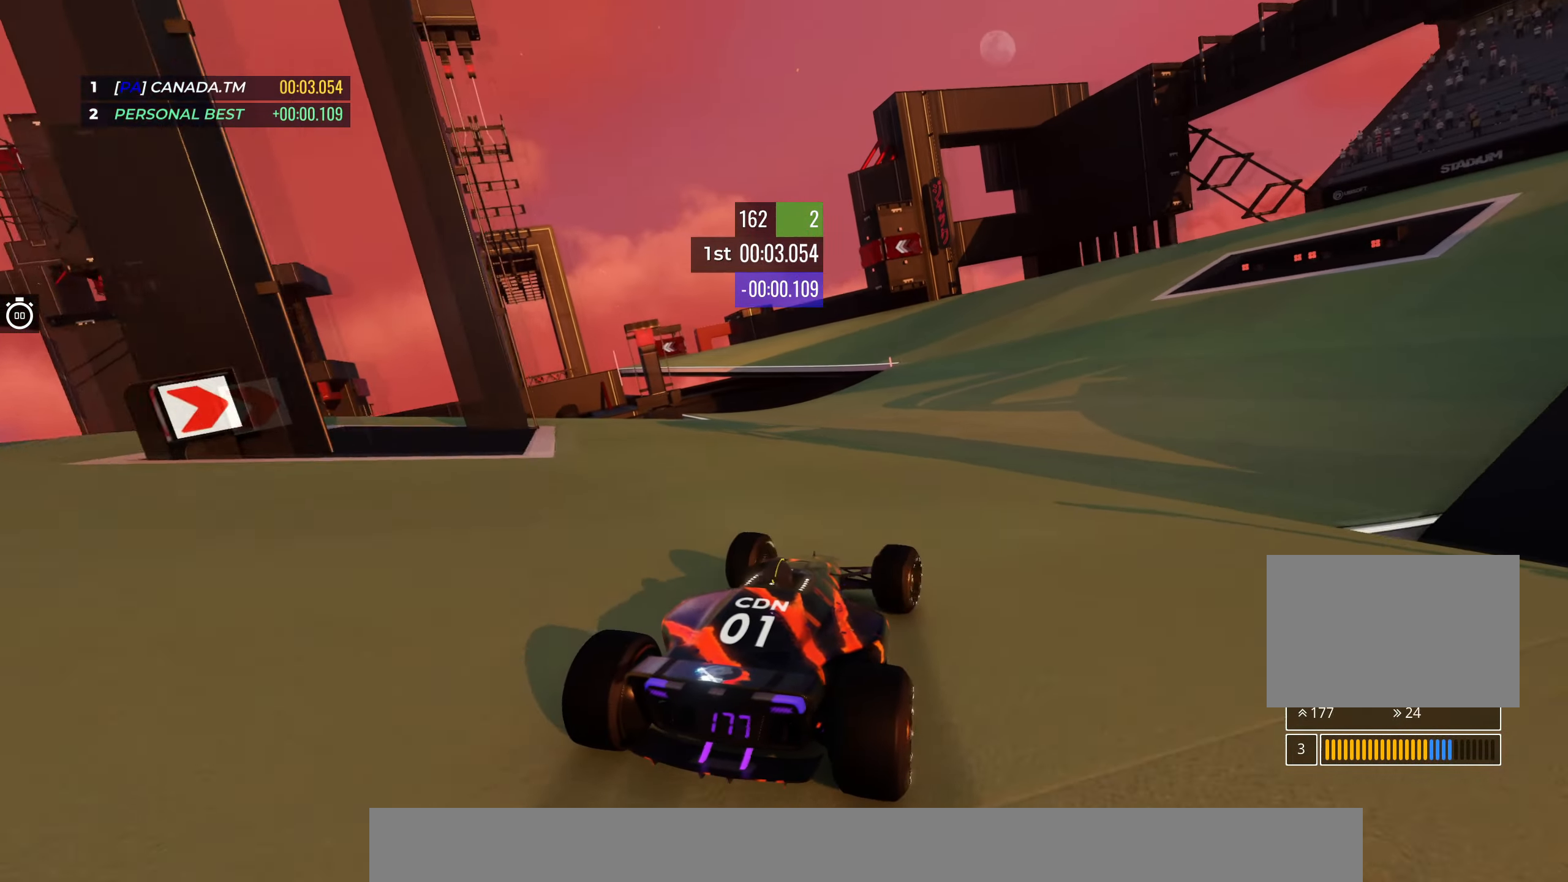
{"keys": ["left", "up"], "events": [[67, "right", "up"], [500, "left", "down"]]}
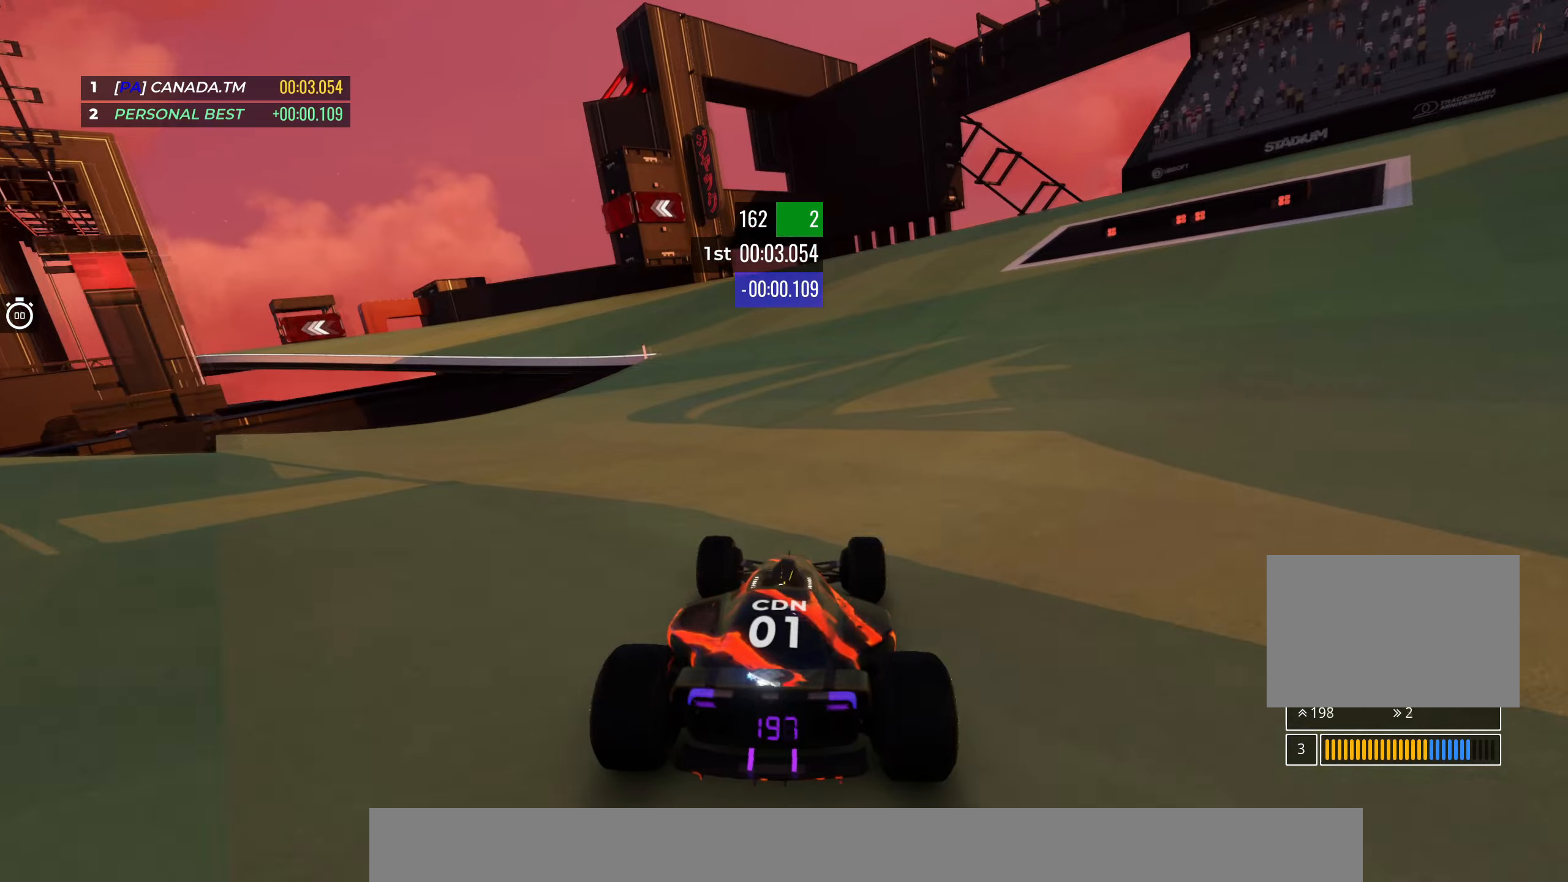
{"keys": ["left", "up"], "events": []}
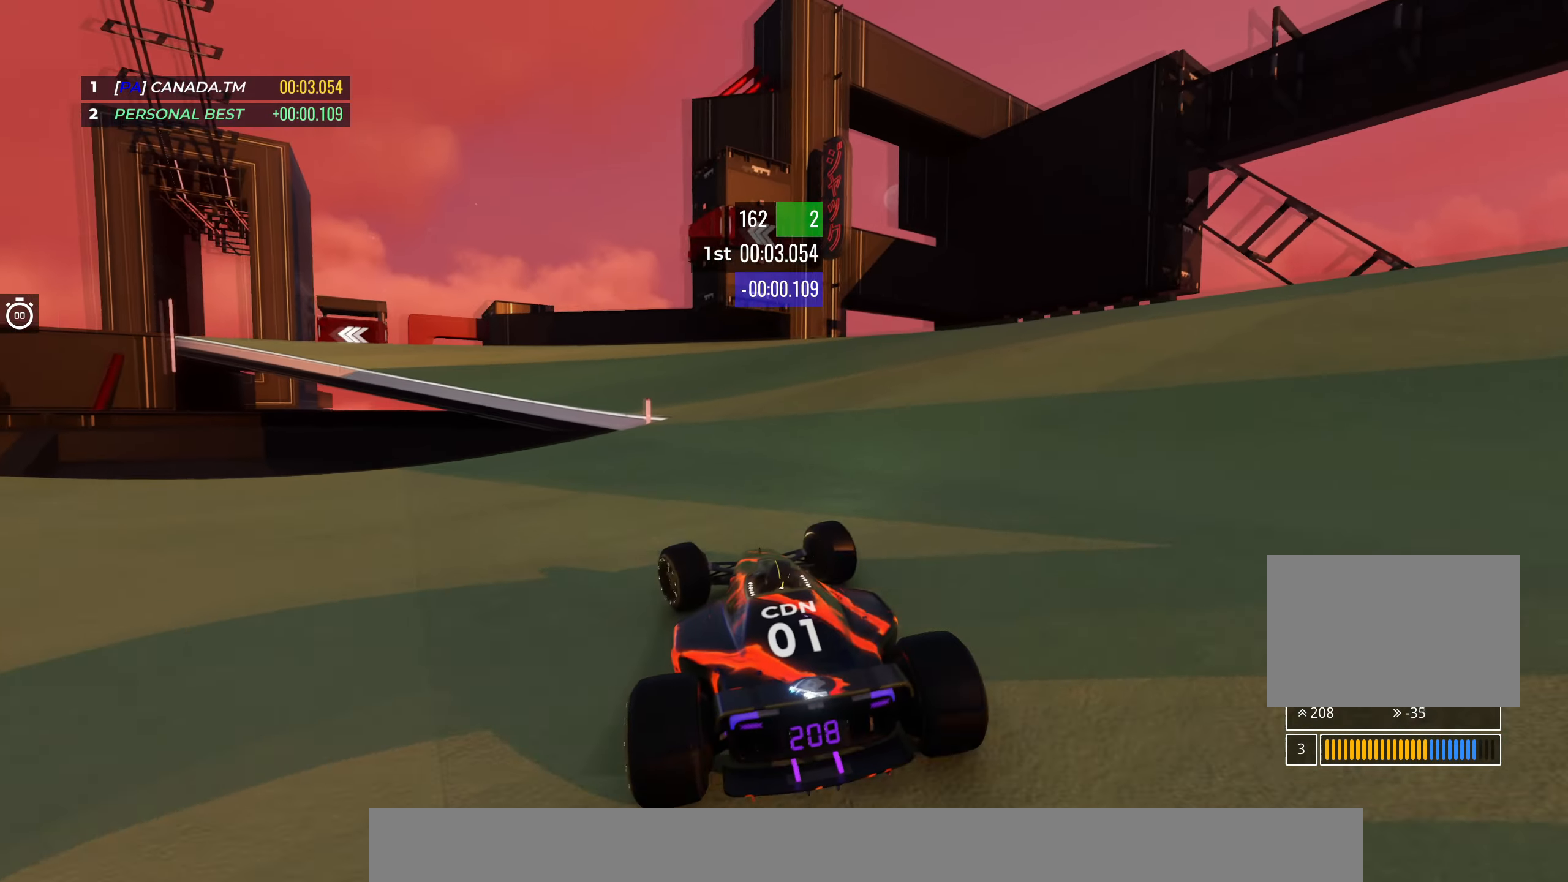
{"keys": ["left", "up"], "events": []}
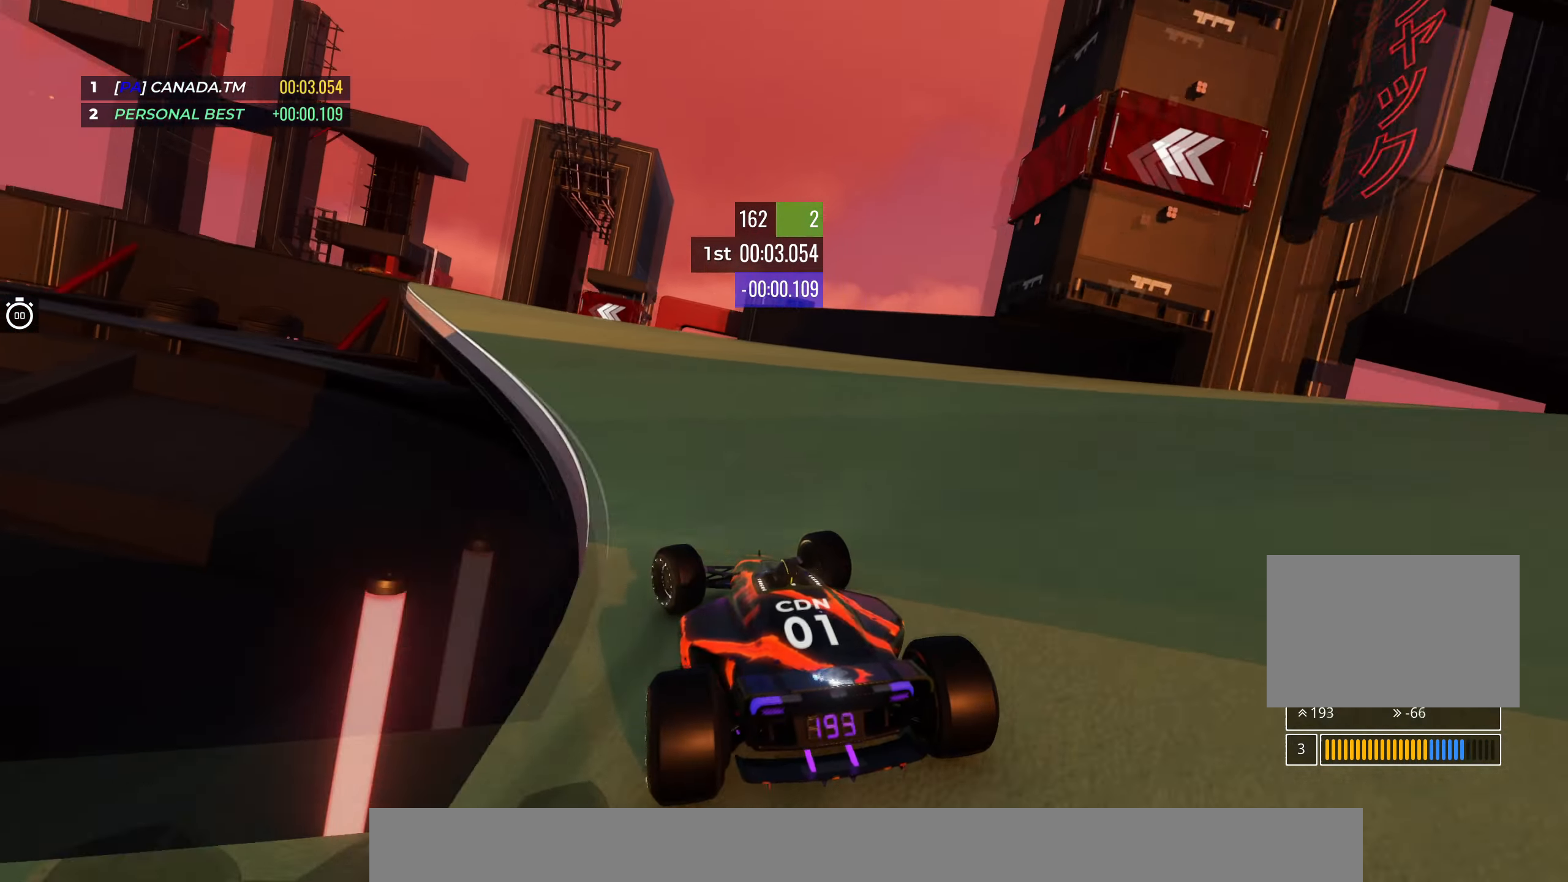
{"keys": ["up"], "events": [[84, "left", "up"], [200, "left", "down"], [350, "left", "up"]]}
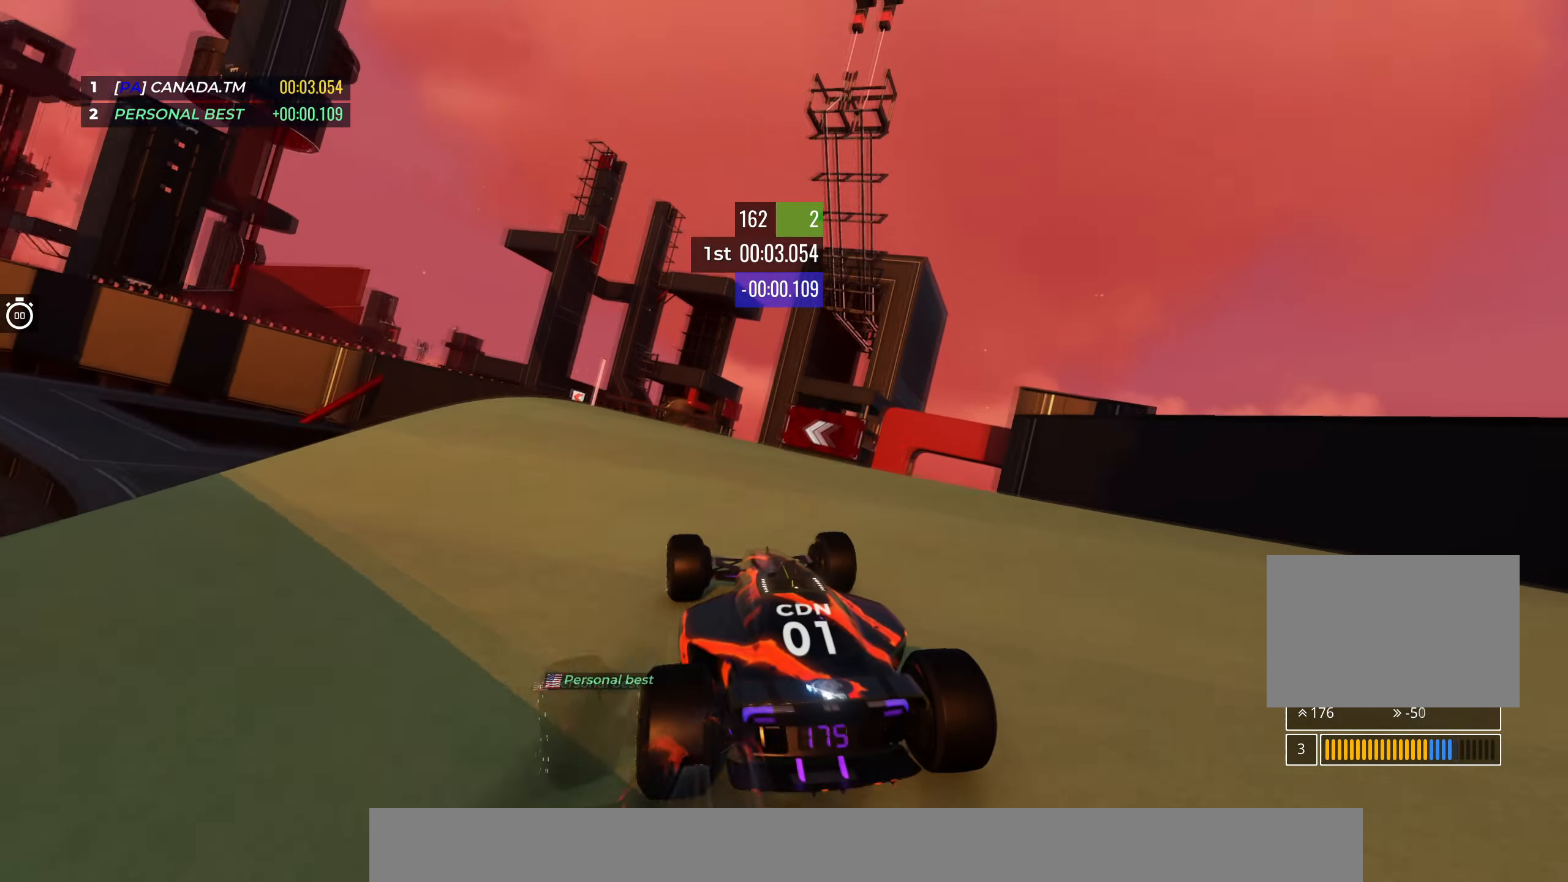
{"keys": ["up"], "events": [[84, "left", "down"], [217, "left", "up"], [284, "left", "down"], [450, "left", "up"]]}
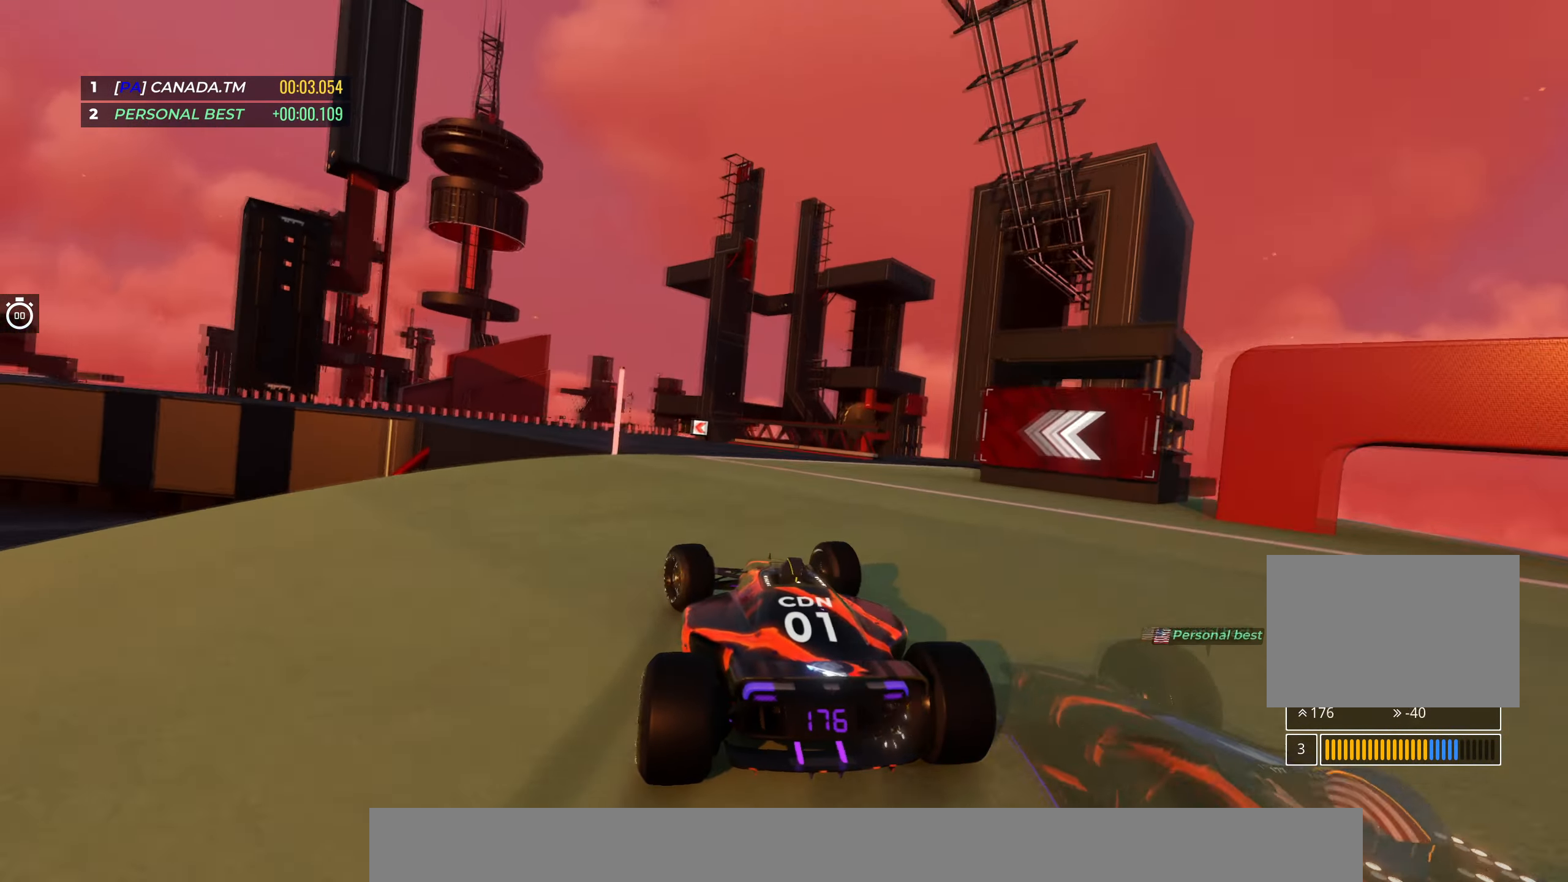
{"keys": ["left", "up"], "events": [[84, "left", "down"], [200, "left", "up"], [367, "left", "down"]]}
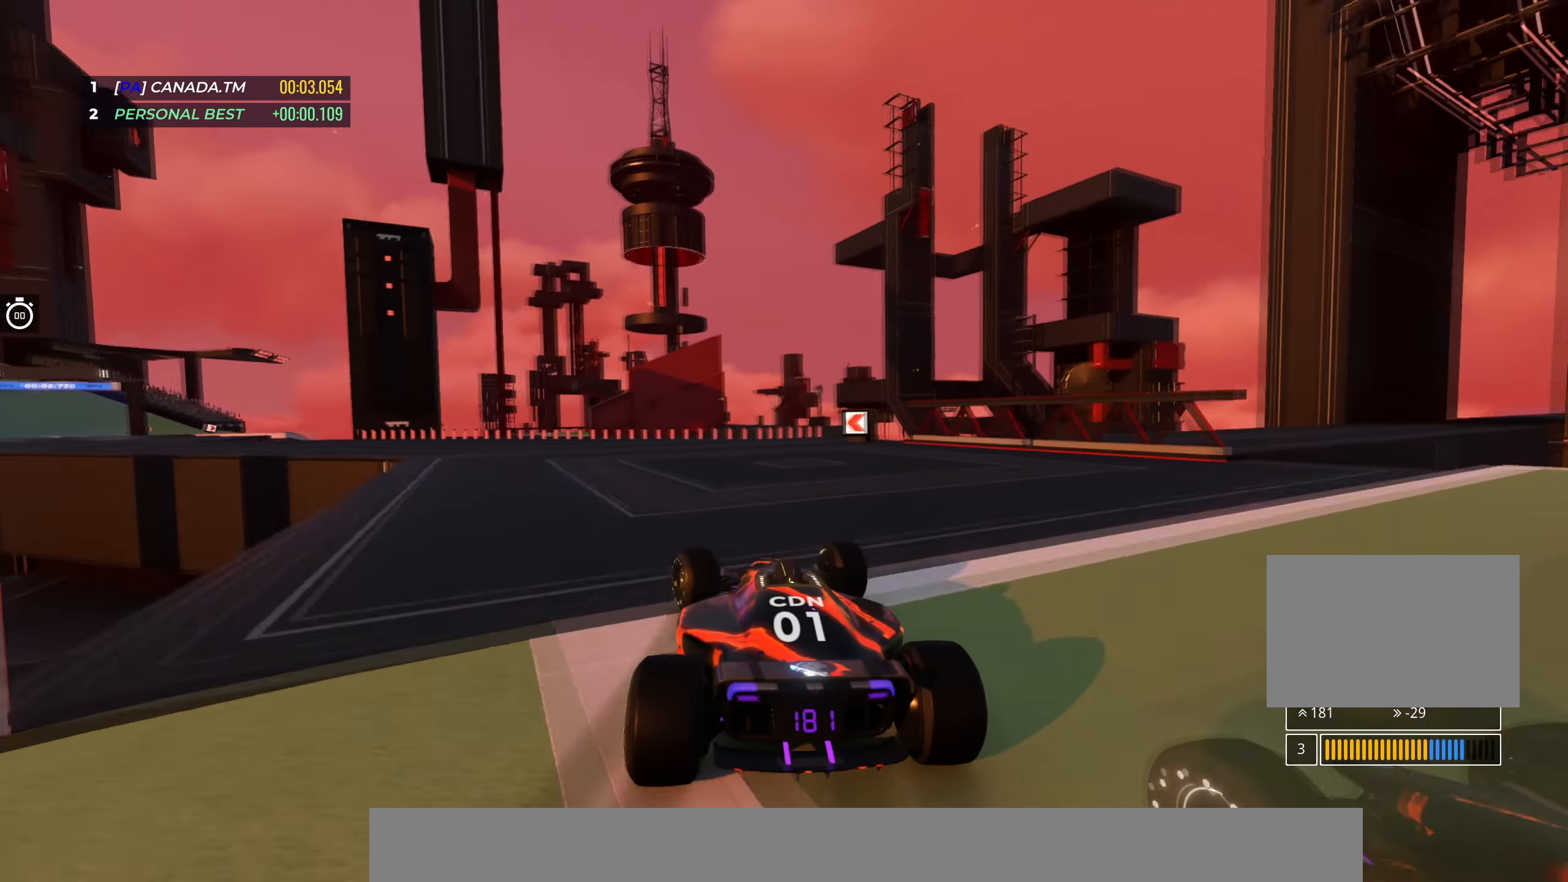
{"keys": ["left", "up"], "events": [[134, "left", "up"], [200, "left", "down"]]}
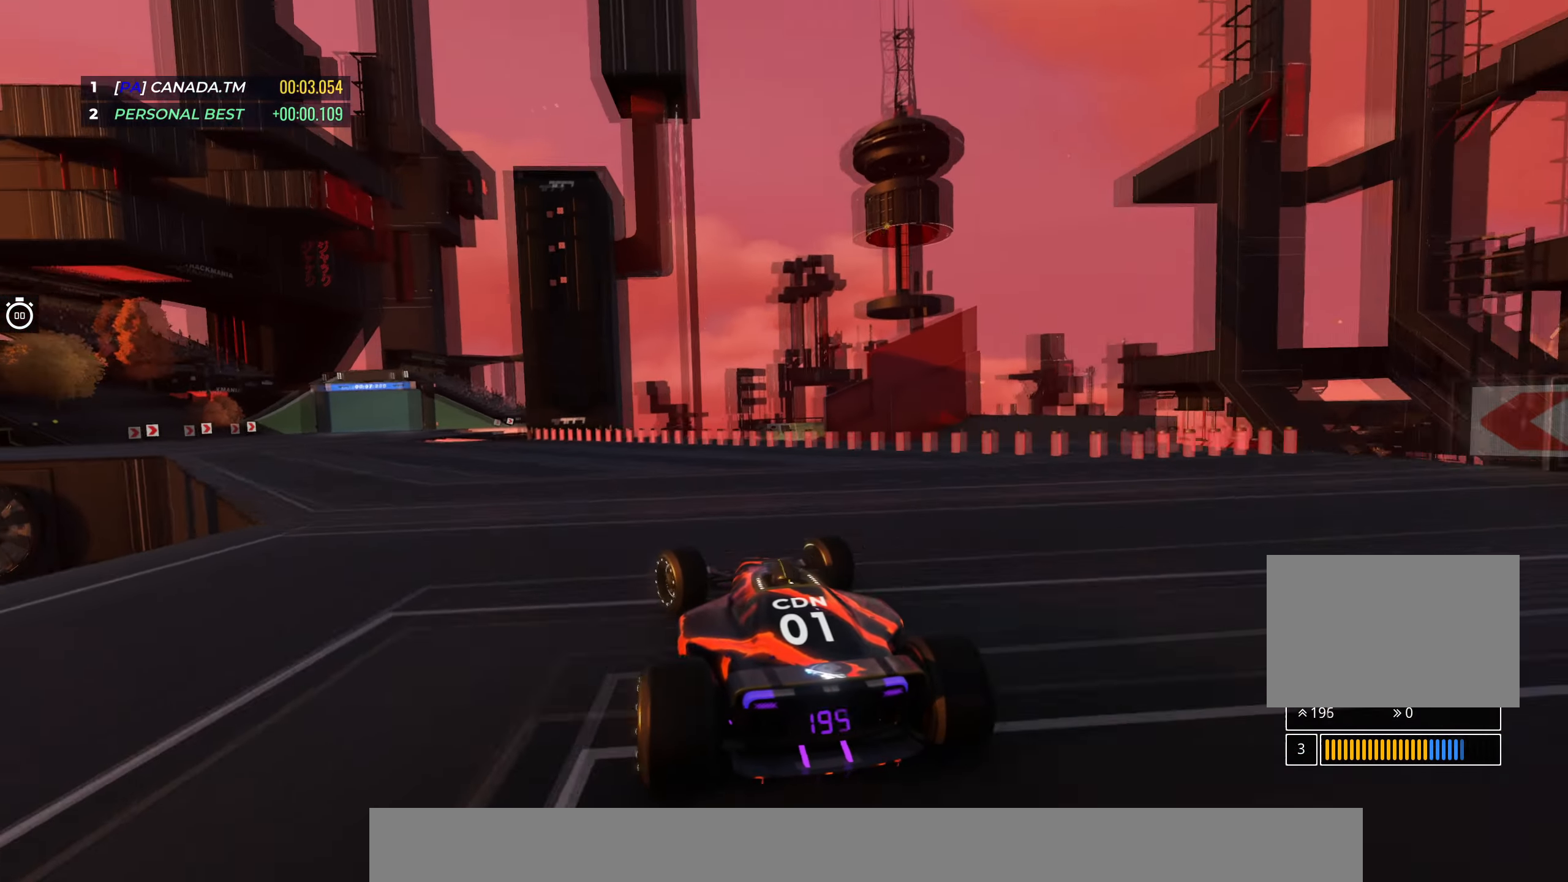
{"keys": ["up"], "events": [[484, "left", "up"]]}
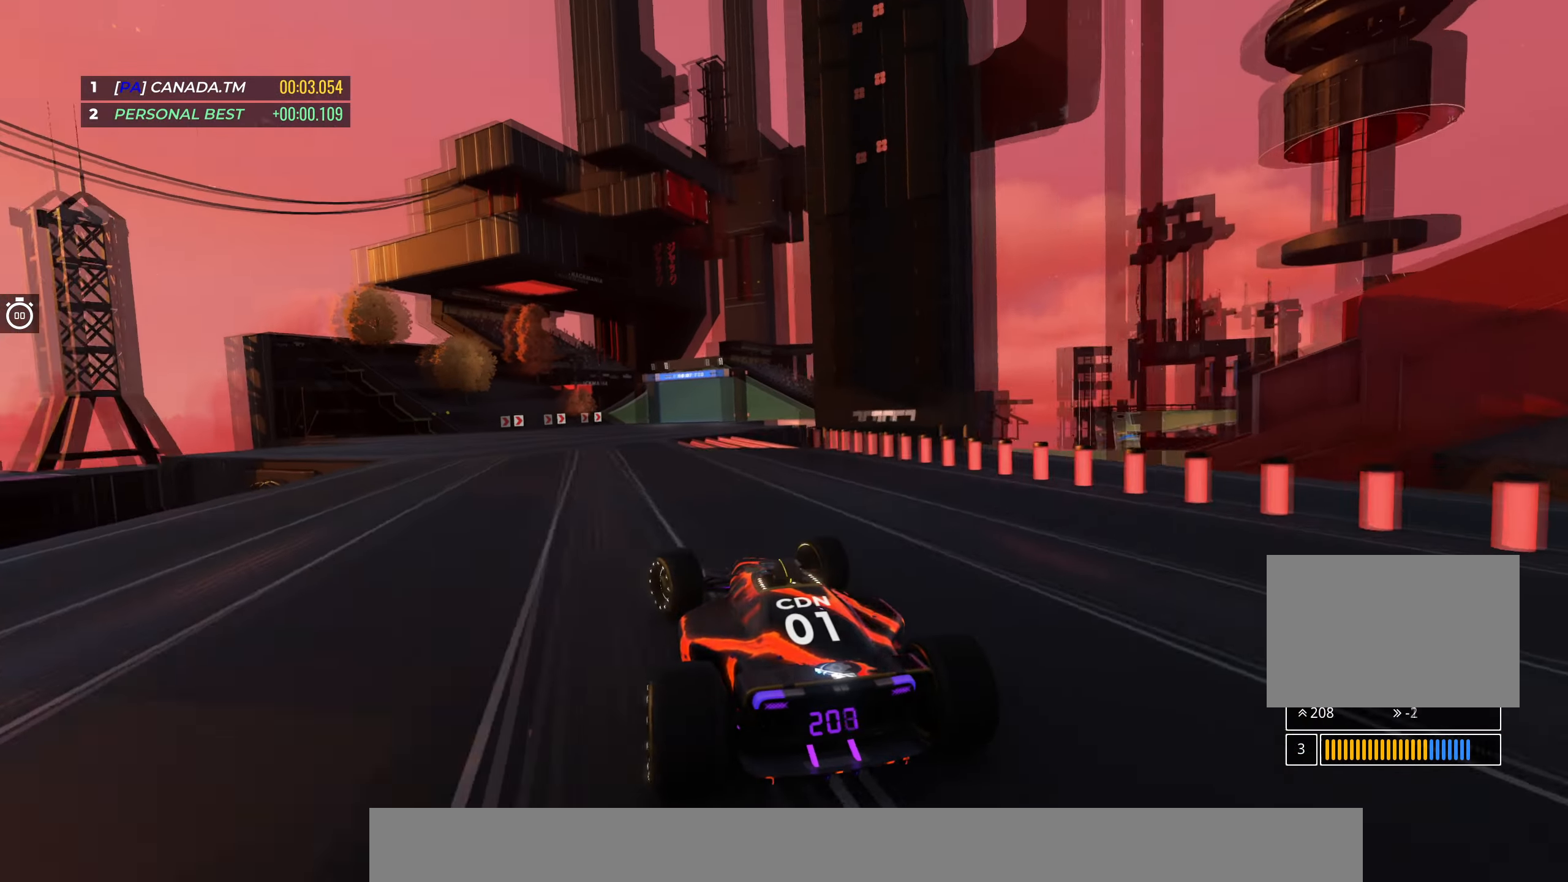
{"keys": ["right", "up"], "events": [[200, "left", "down"], [250, "left", "up"], [467, "right", "down"]]}
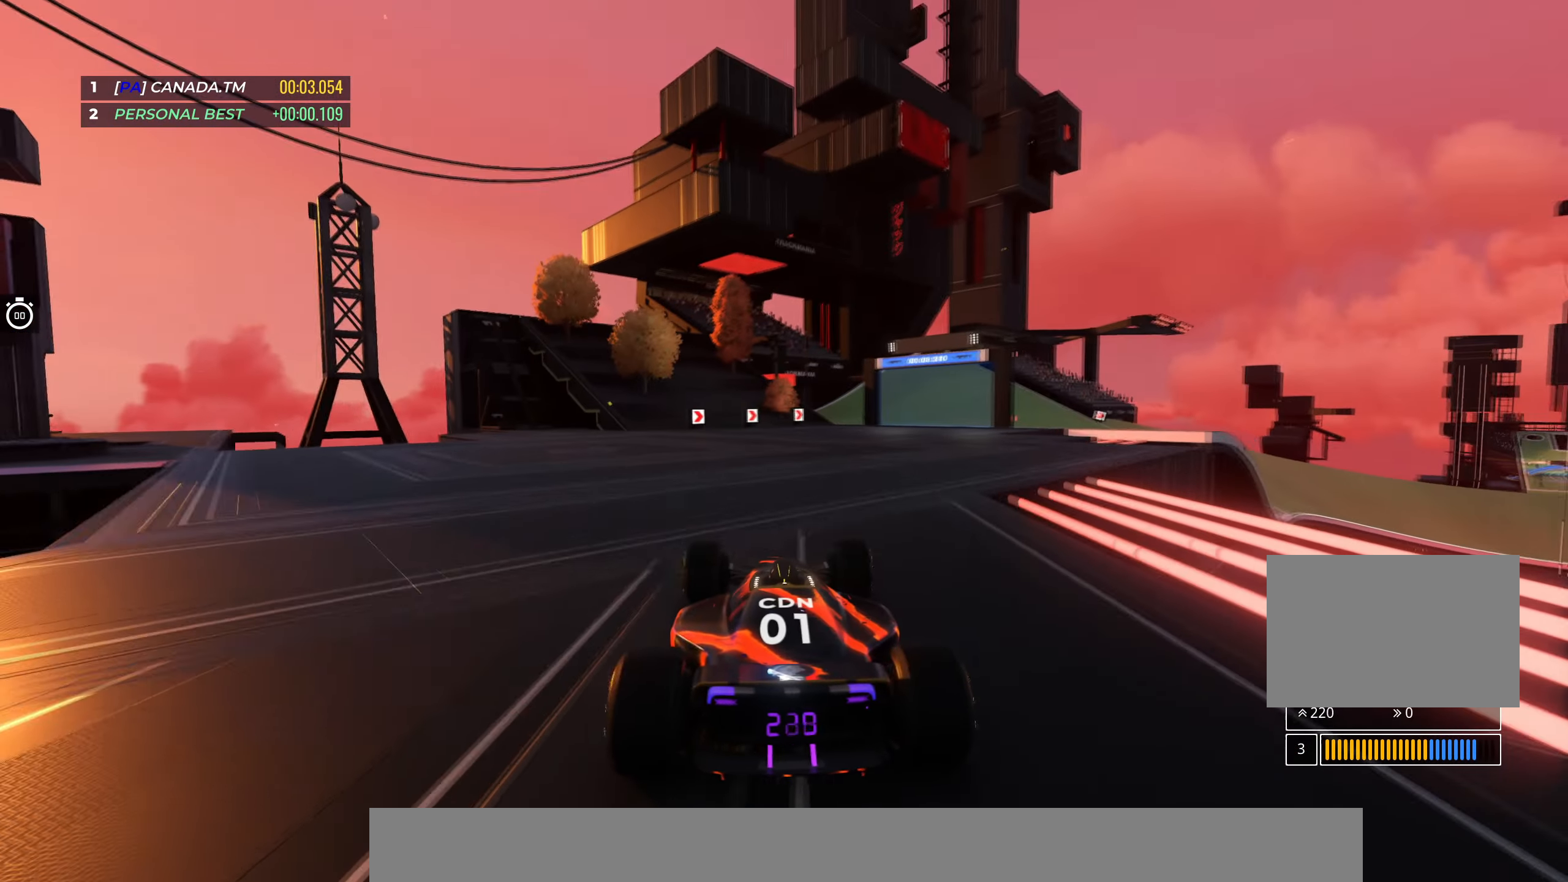
{"keys": ["right", "up"], "events": [[350, "right", "up"], [467, "right", "down"]]}
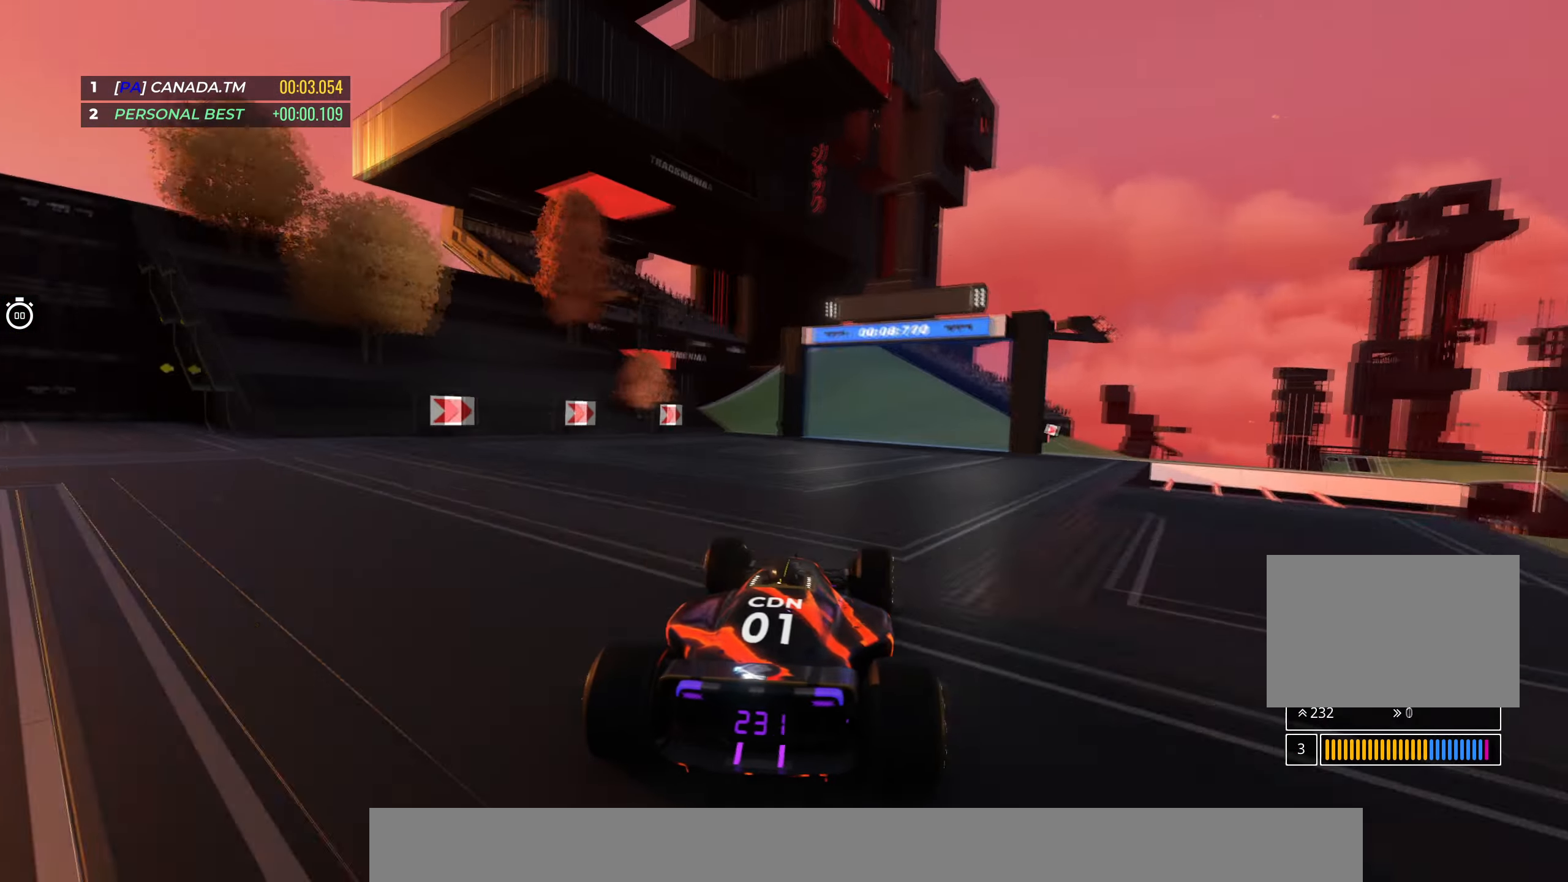
{"keys": ["right", "up"], "events": [[134, "right", "up"], [200, "right", "down"], [367, "right", "up"], [384, "right", "down"]]}
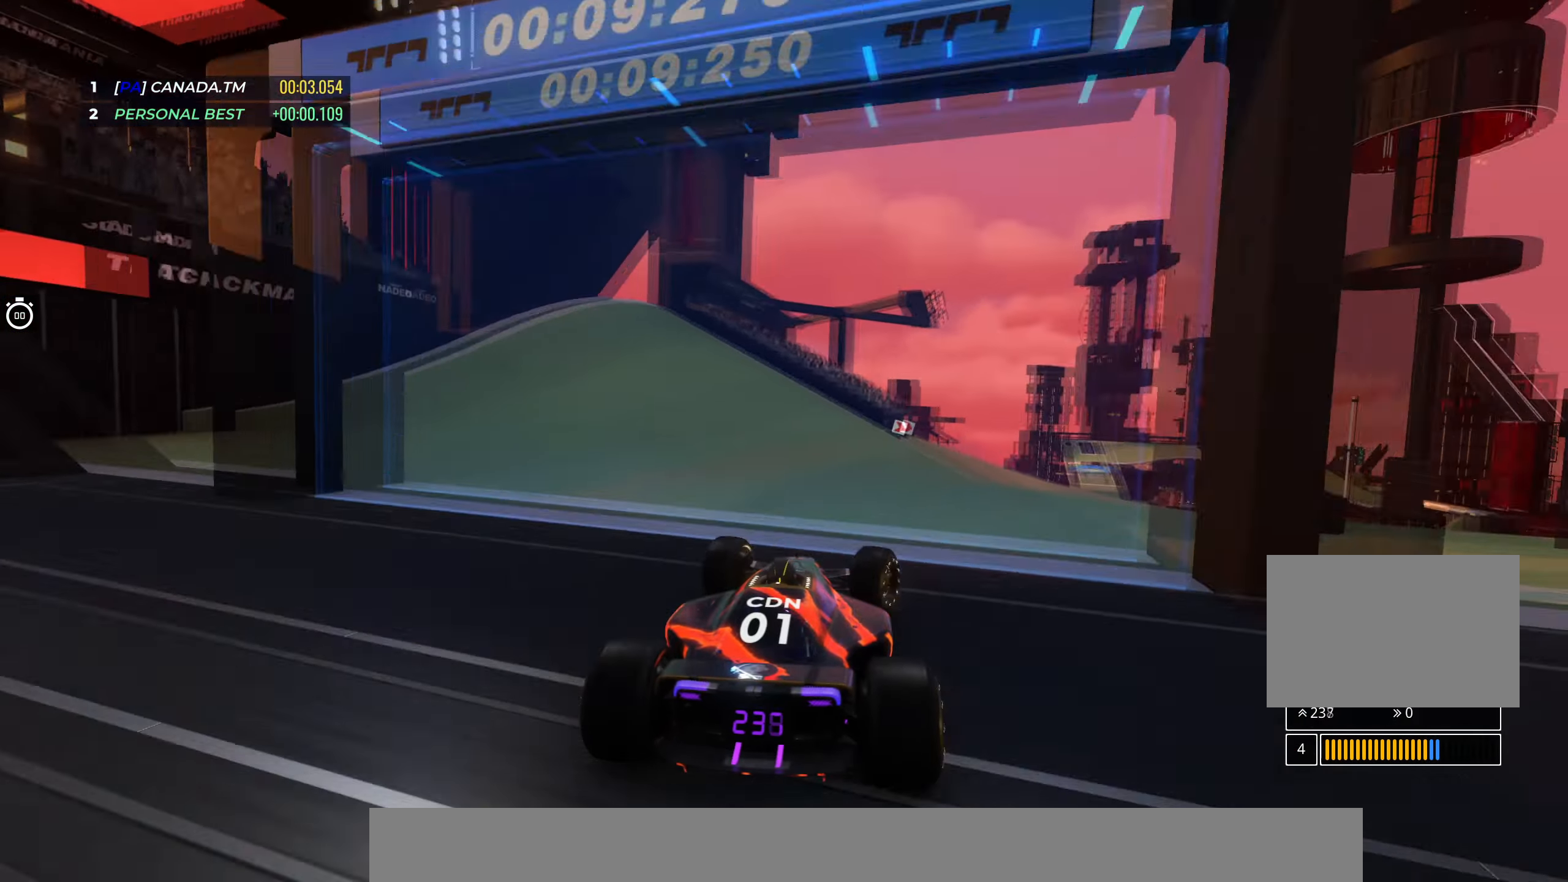
{"keys": ["right", "up"], "events": []}
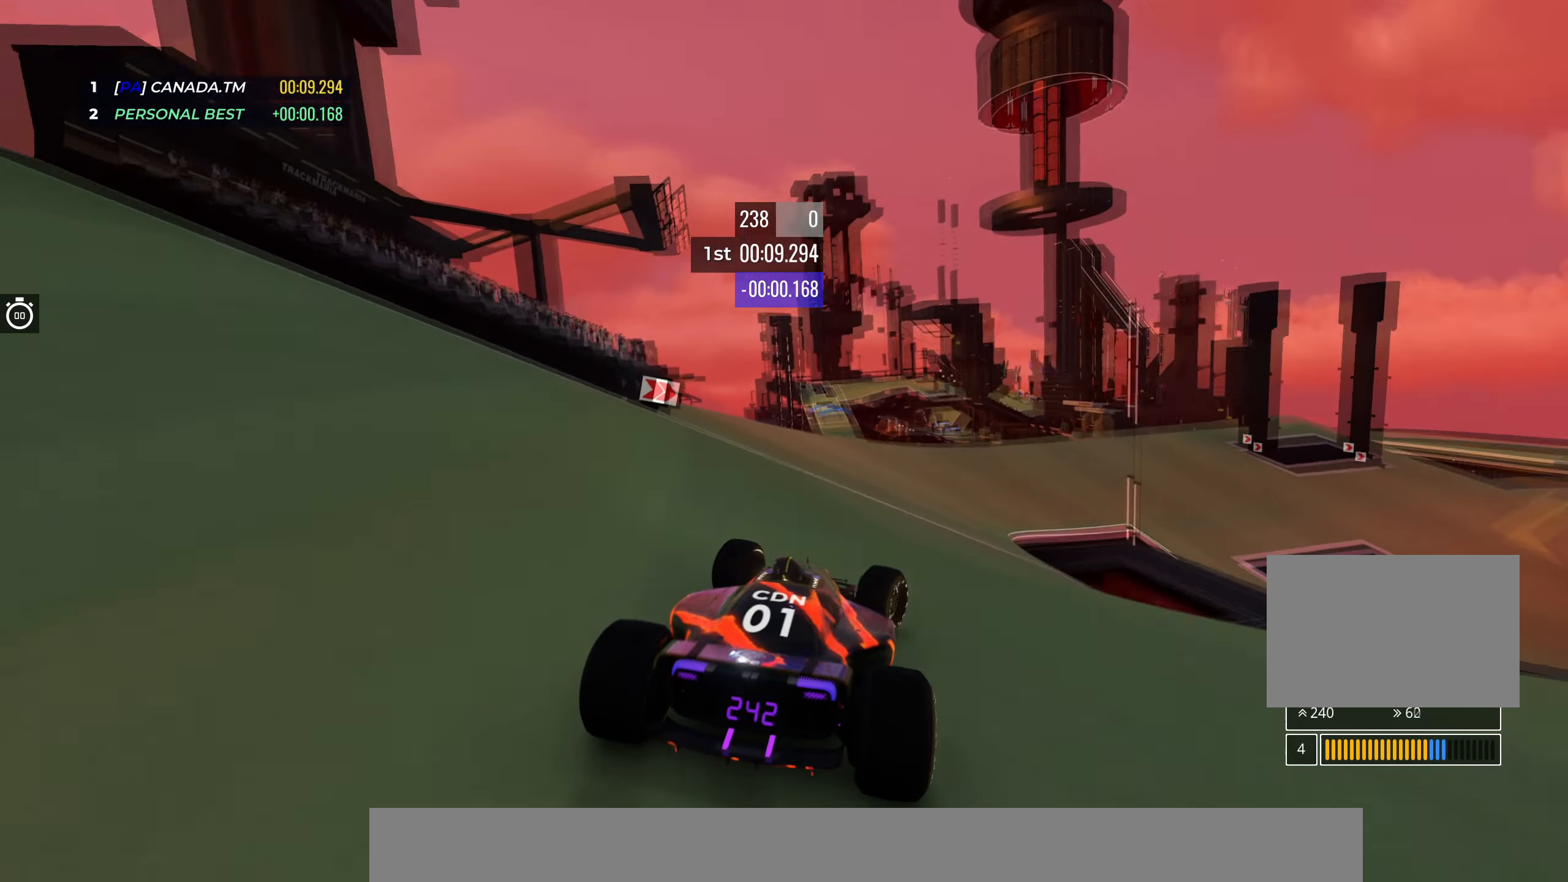
{"keys": ["right", "up"], "events": [[83, "right", "up"], [133, "right", "down"], [416, "right", "up"], [433, "right", "down"]]}
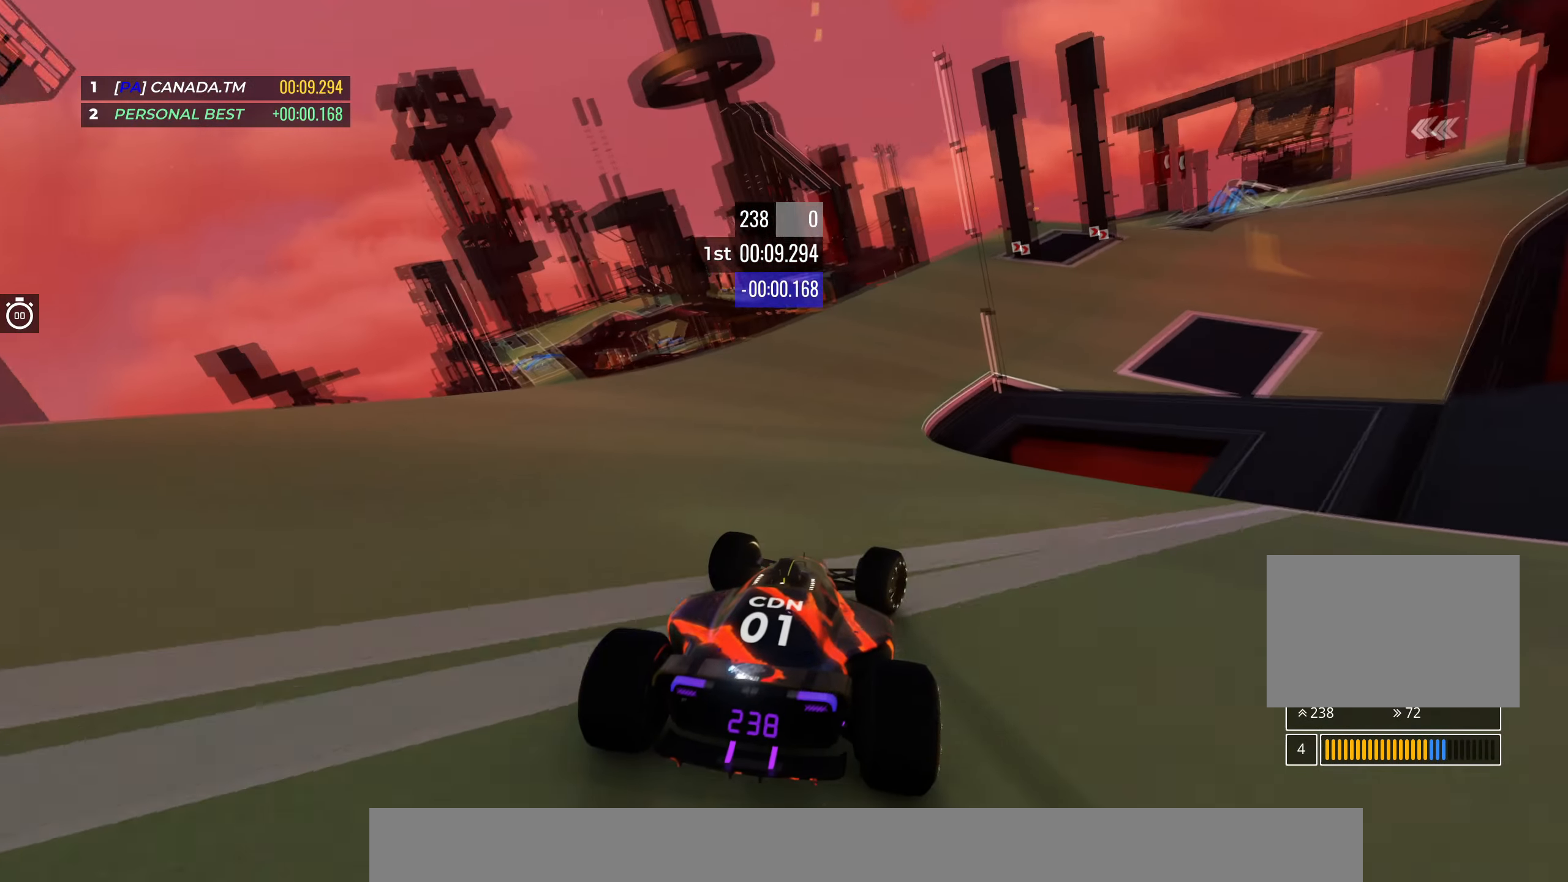
{"keys": ["right", "up"], "events": [[266, "right", "up"], [333, "right", "down"]]}
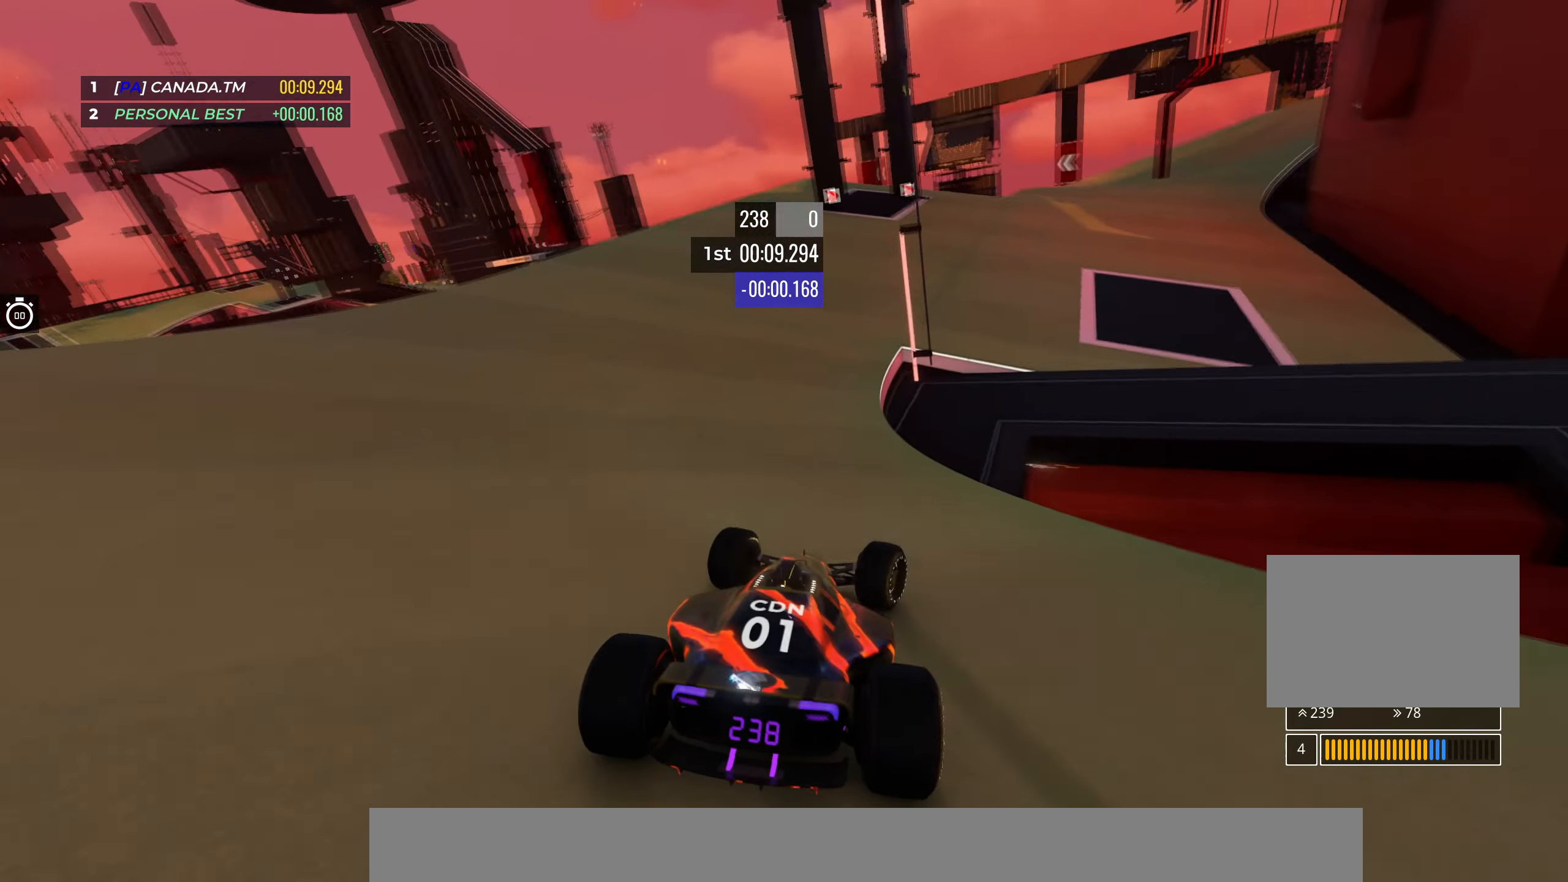
{"keys": ["right", "up"], "events": [[16, "right", "up"], [133, "right", "down"], [316, "right", "up"], [350, "right", "down"]]}
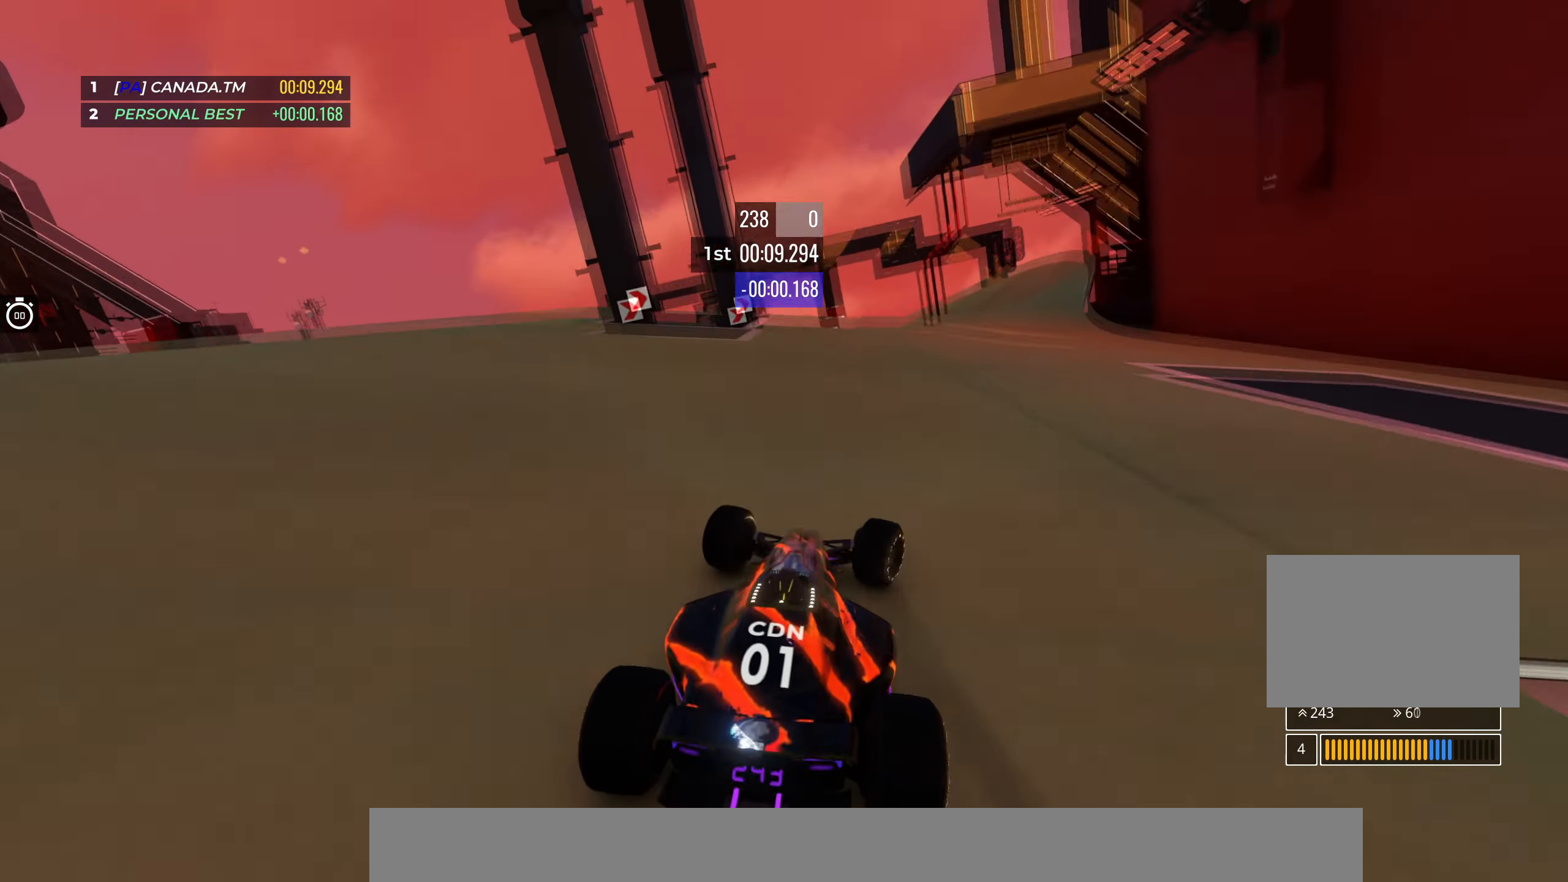
{"keys": ["up"], "events": [[50, "right", "up"], [100, "right", "down"], [266, "right", "up"], [333, "right", "down"], [466, "right", "up"]]}
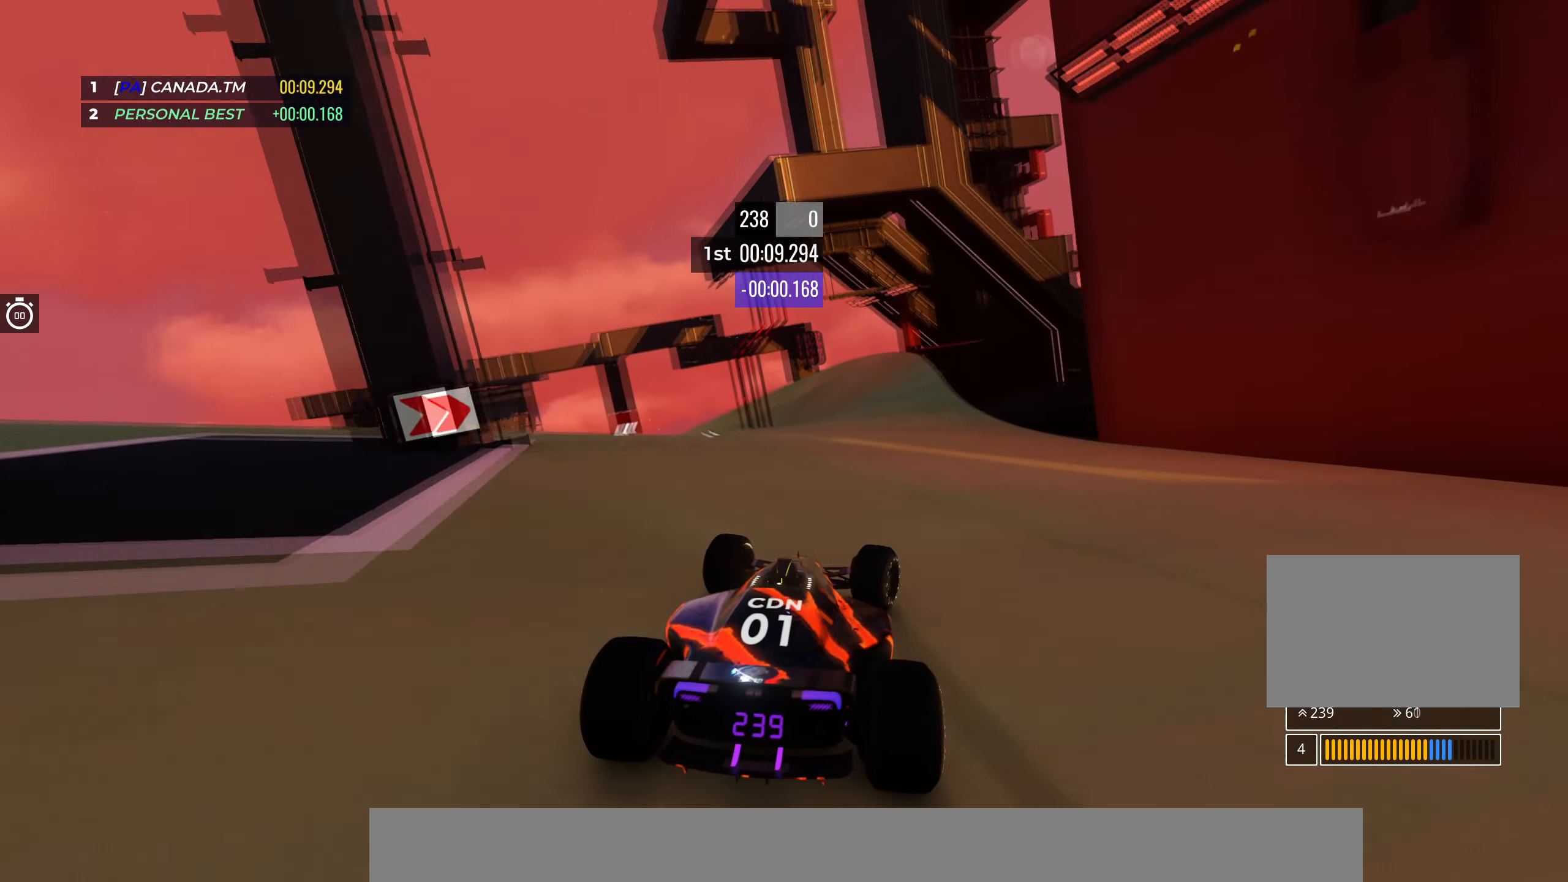
{"keys": ["up"], "events": [[300, "right", "down"], [433, "right", "up"]]}
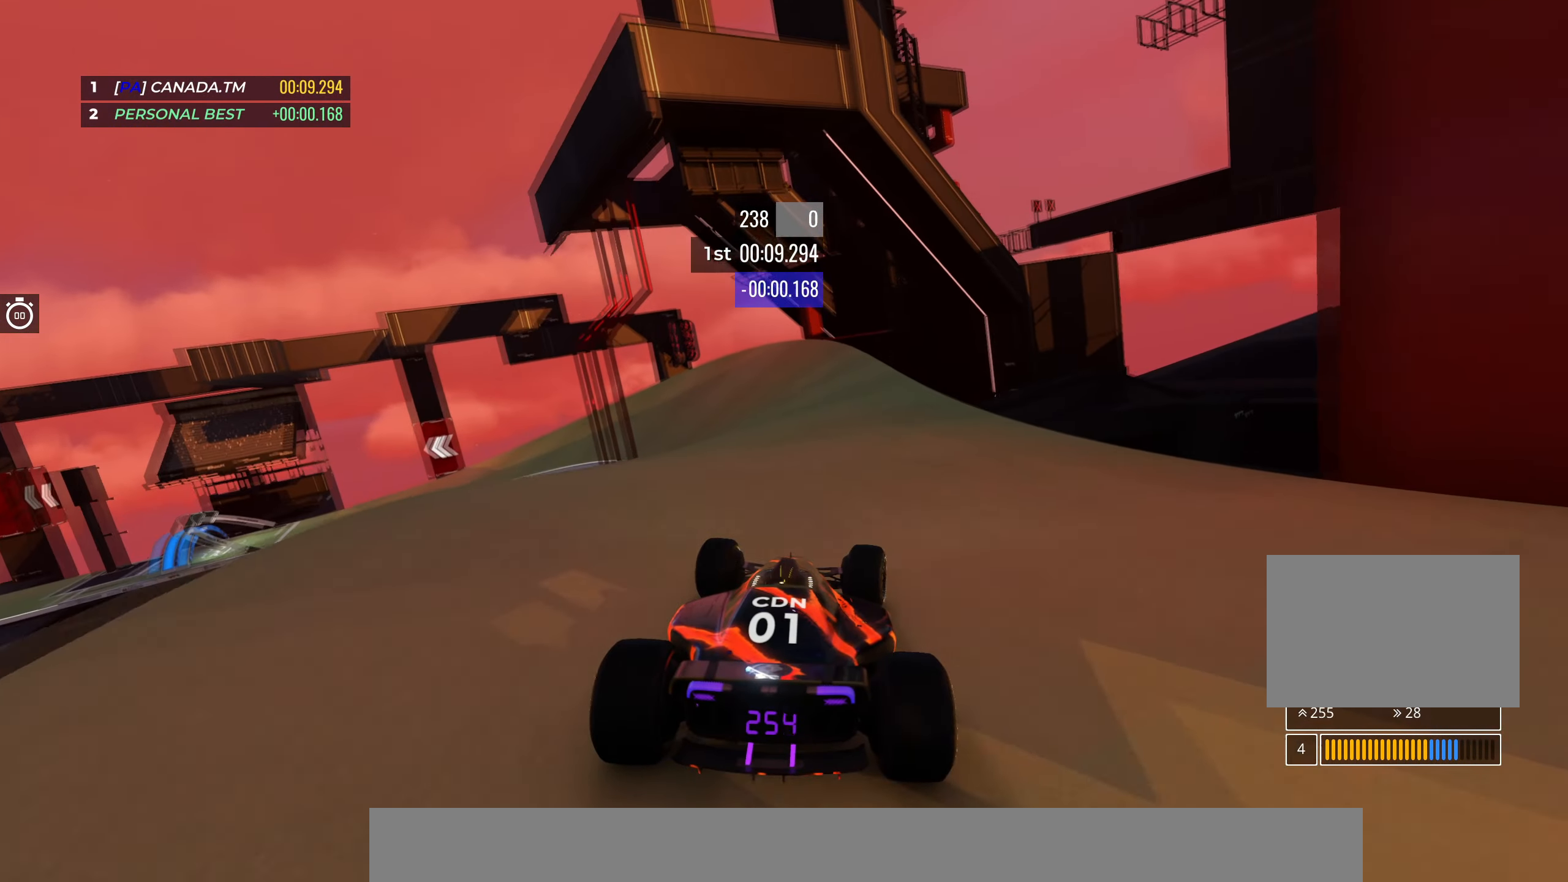
{"keys": ["left", "up"], "events": [[50, "left", "down"]]}